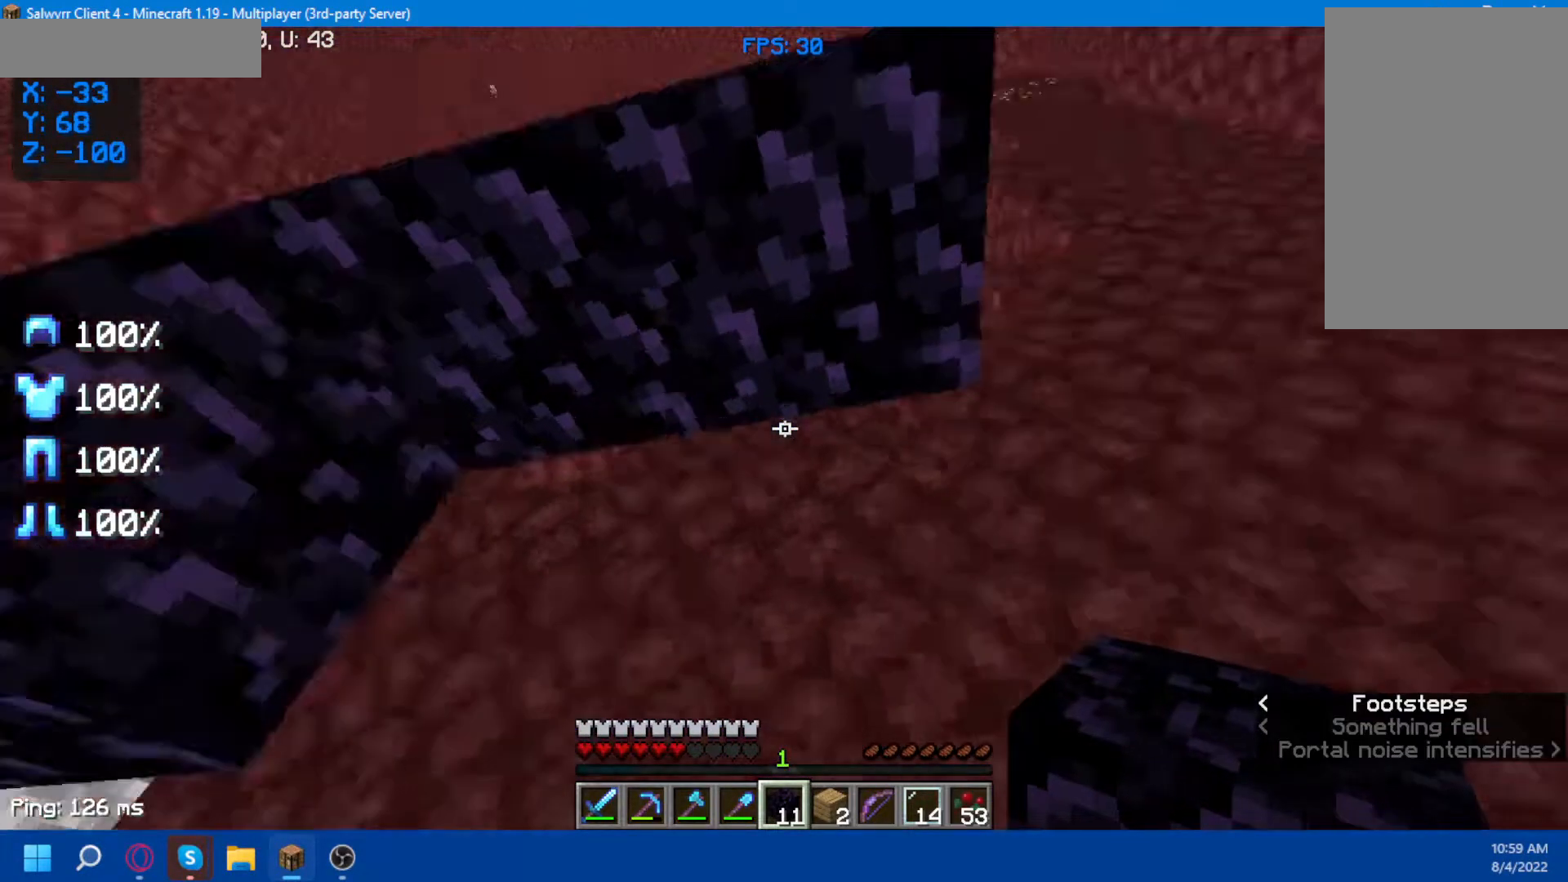
Gameplay with keyboard and mouse; each line is a JSON object with the keys and mouse buttons held at the frame after it. "events" lists presses ("down") and releases ("up") of "a", "d", "s", "space", "w", "mouse_left" and "mouse_right" between this image and that frame as [ms after this image, input, new state], when the widget could be followed in between. "mouse_left", "mouse_right" = the "left", "right" buttons of the "mouse" list. No other keys are recorded. Fast repeated clicks can show as one long hold. Not read: mouse_move.
{"keys": [], "mouse": [], "events": []}
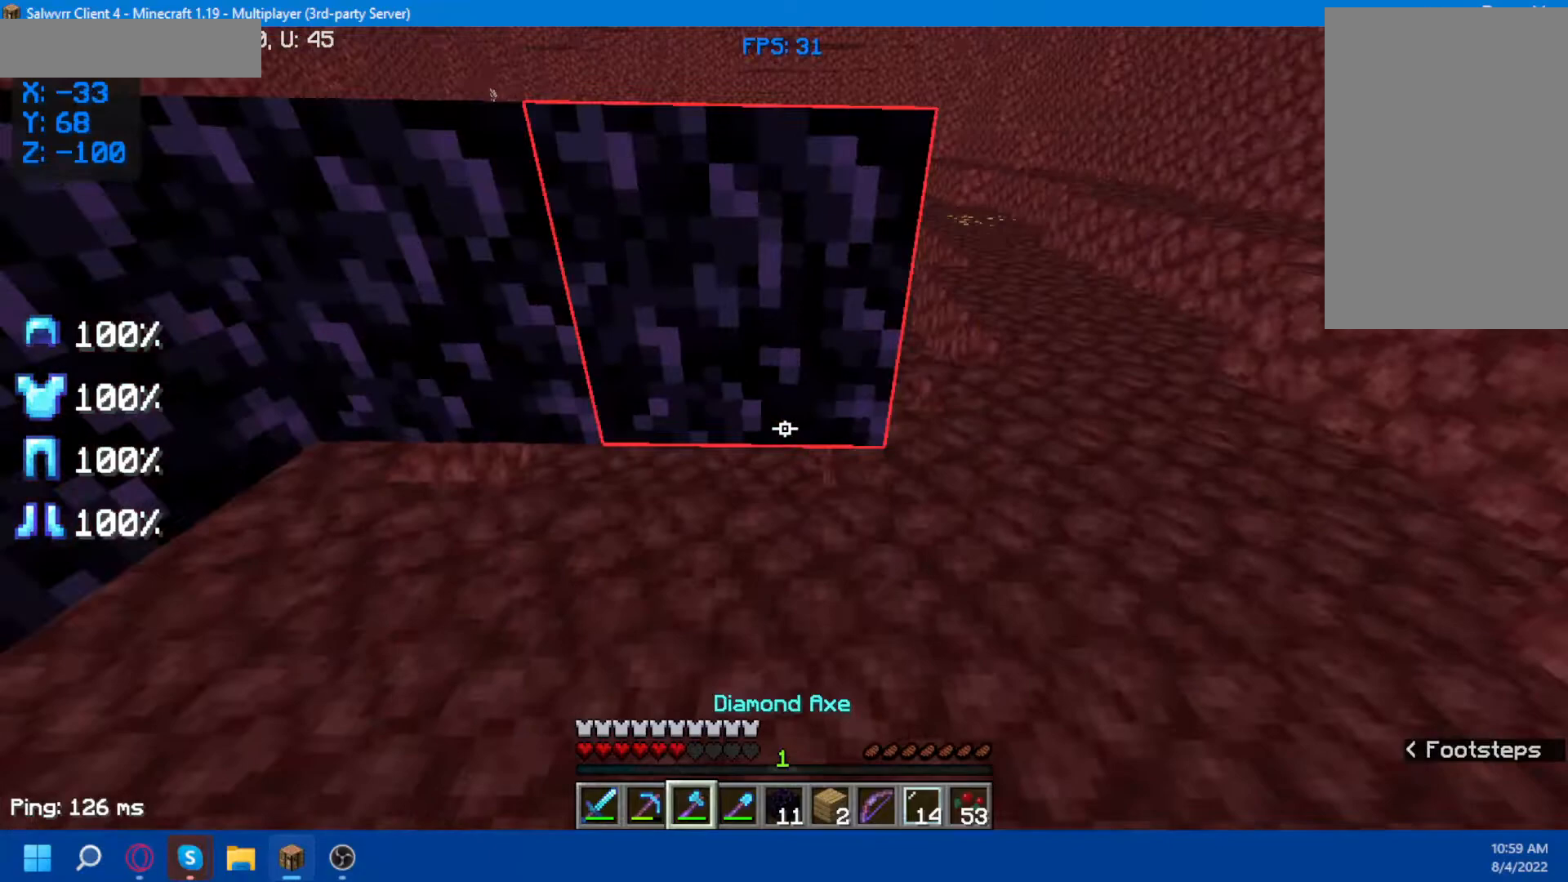
{"keys": [], "mouse": [], "events": []}
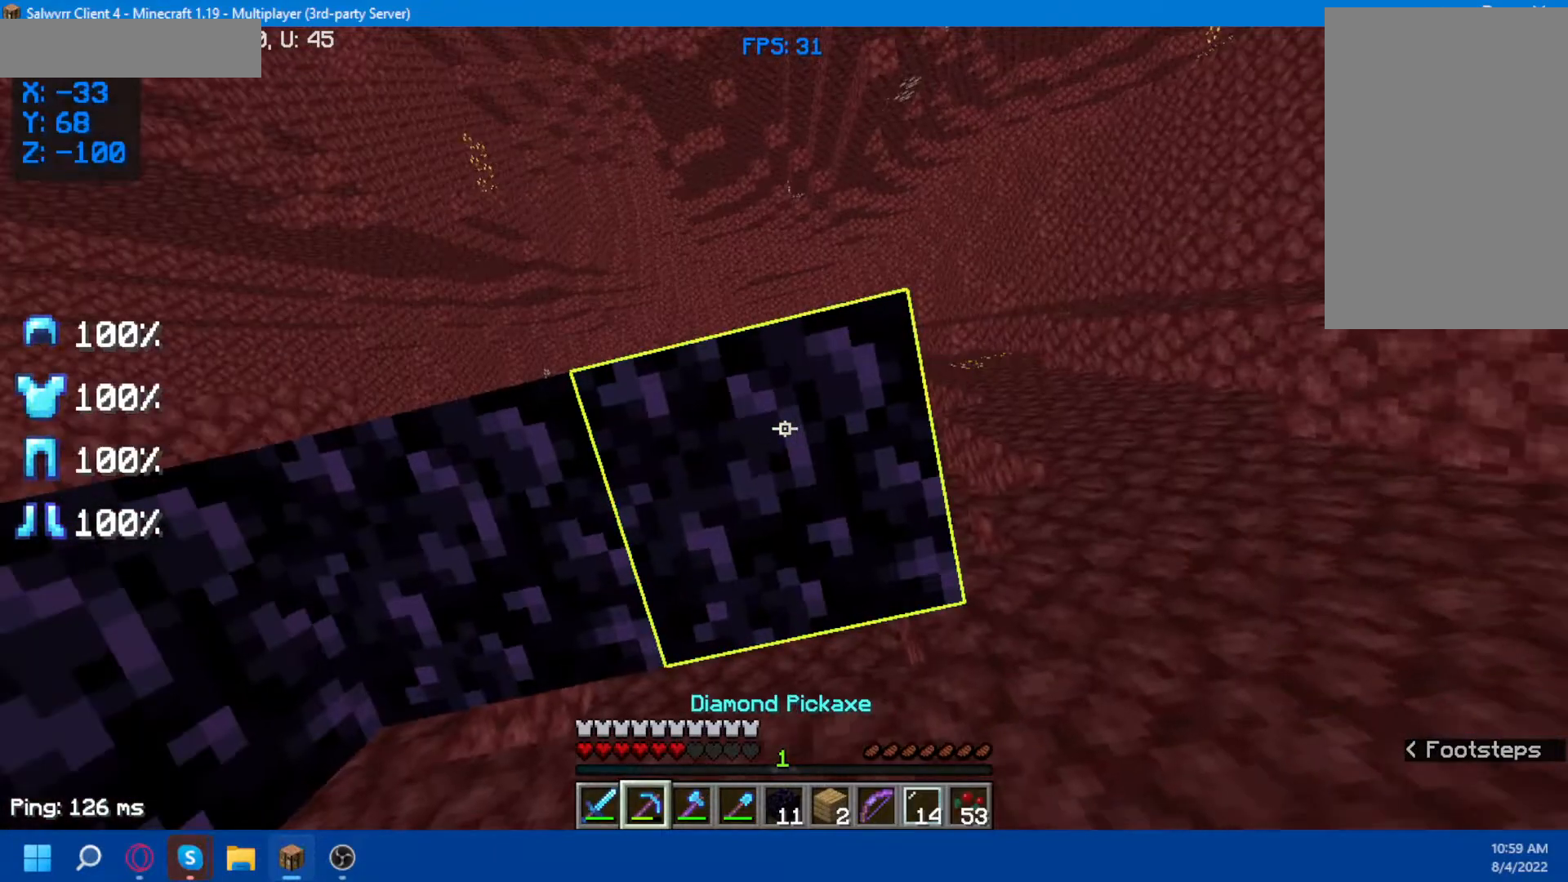
{"keys": ["d"], "mouse": ["left"], "events": [[267, "mouse_left", "down"], [350, "d", "down"]]}
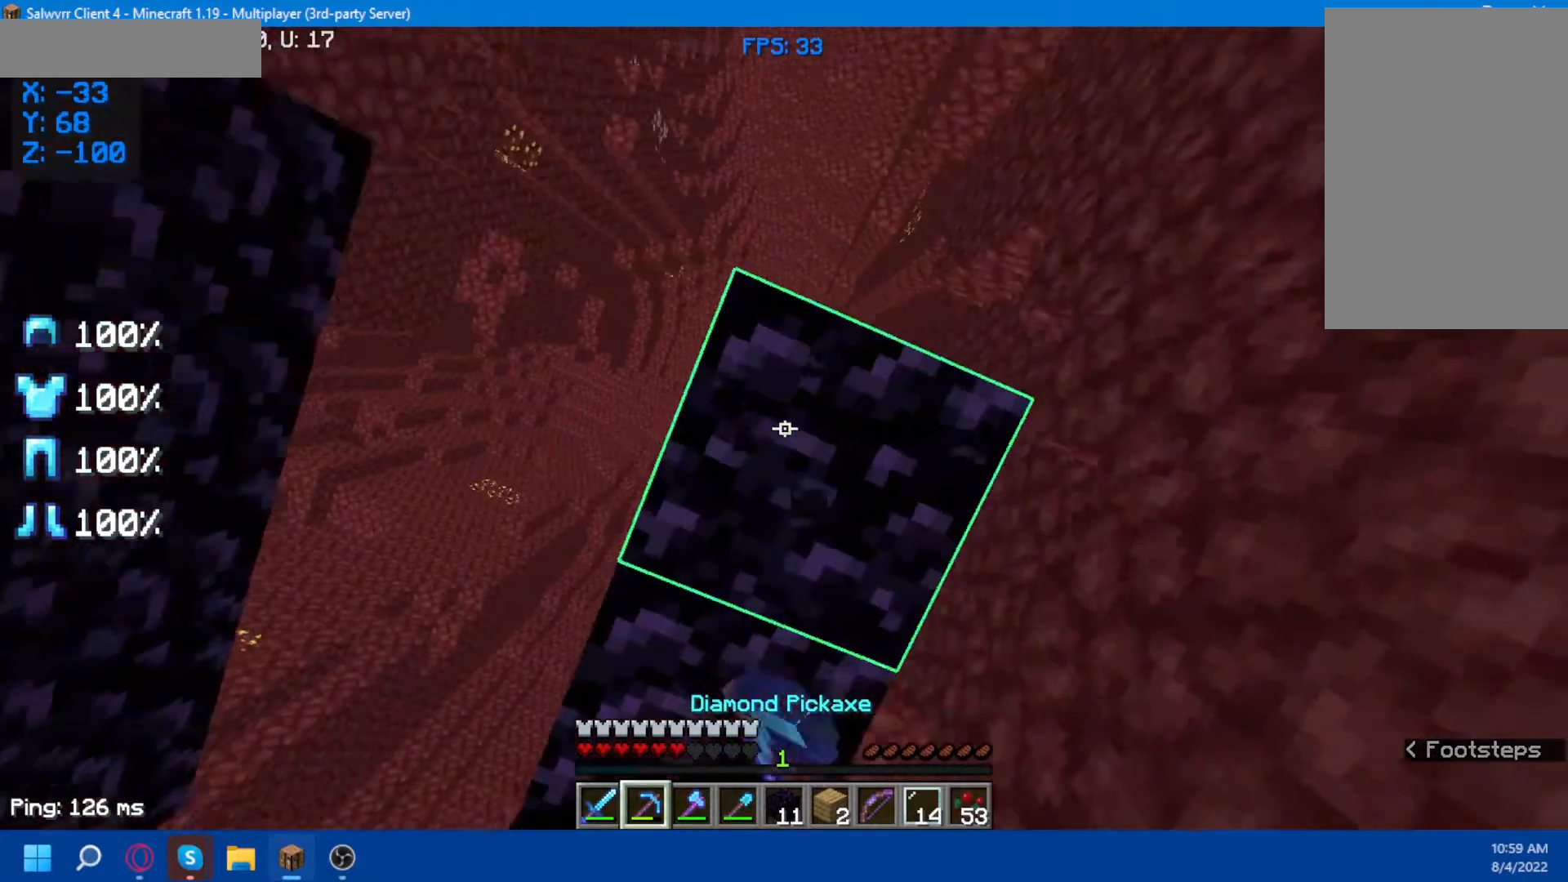
{"keys": [], "mouse": ["left"], "events": [[83, "d", "up"]]}
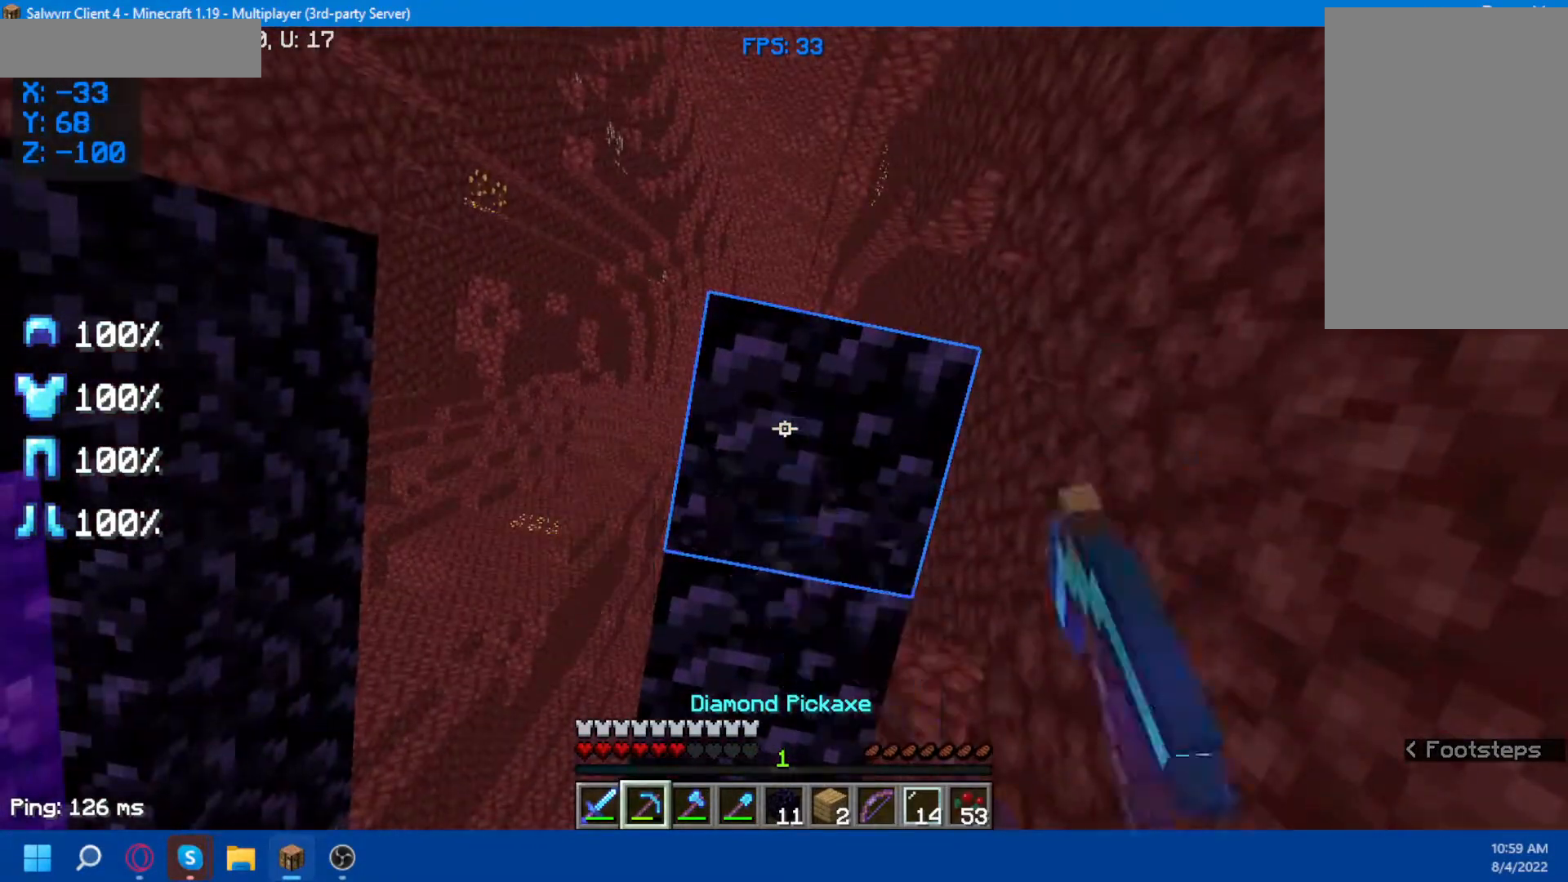
{"keys": [], "mouse": ["left"], "events": [[250, "w", "down"], [283, "w", "up"]]}
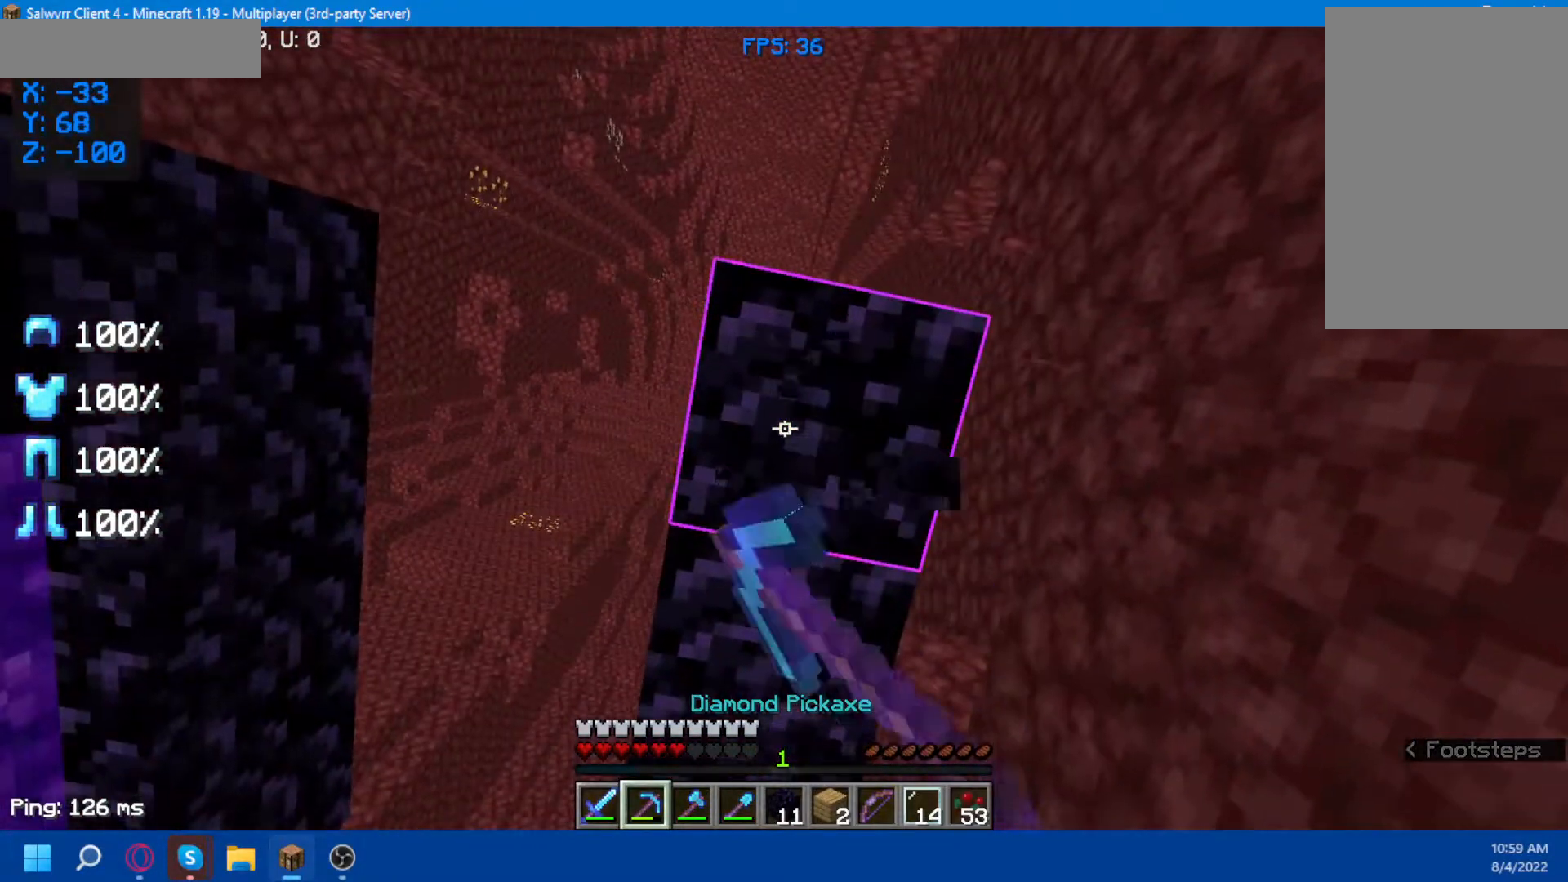
{"keys": [], "mouse": ["left"], "events": []}
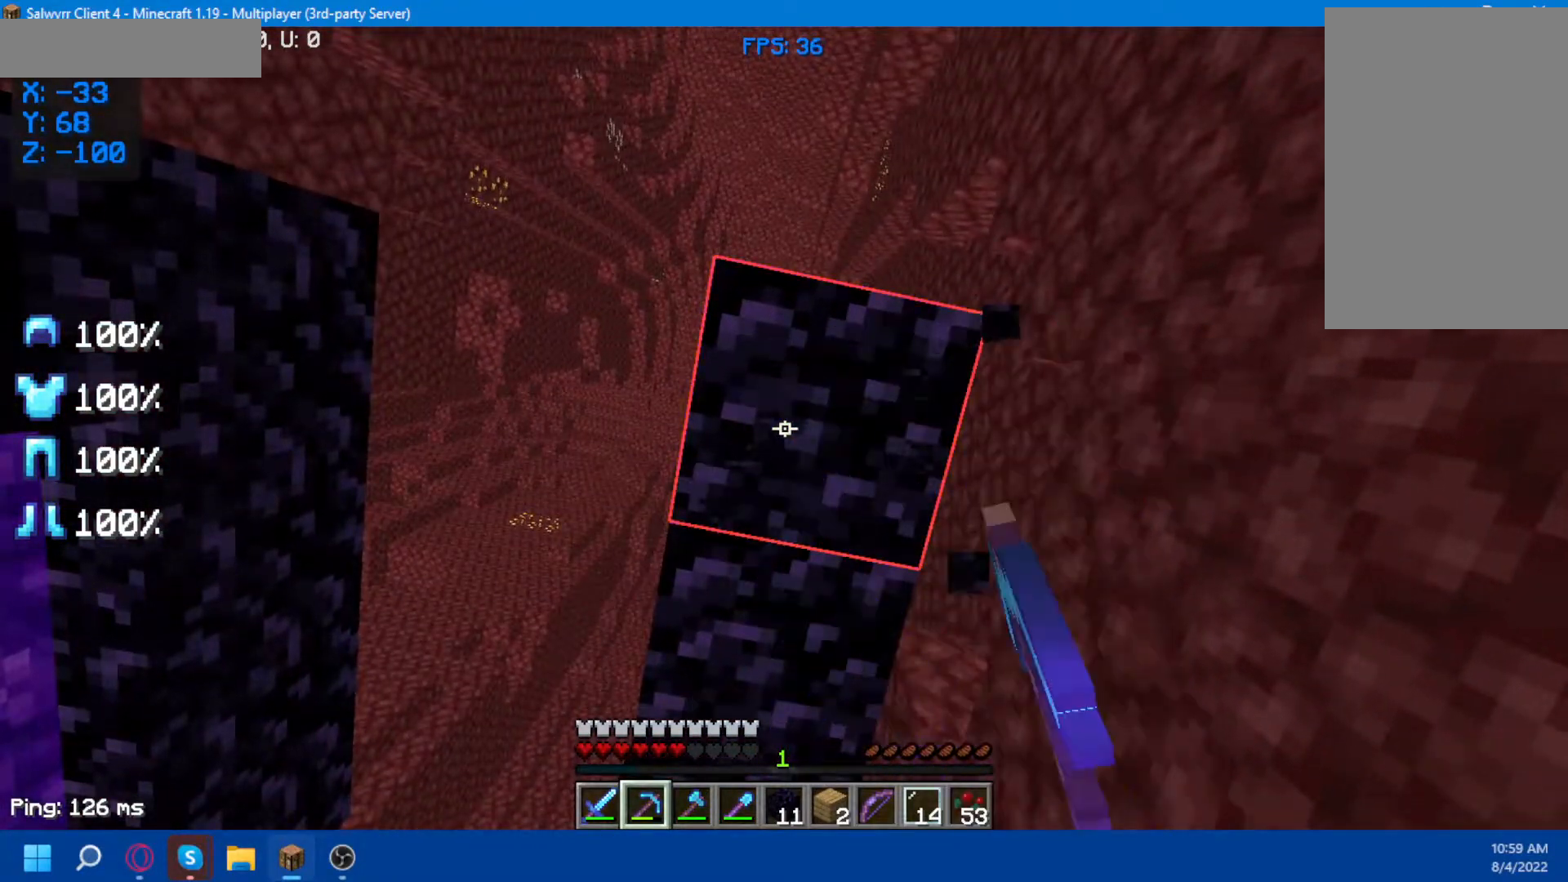
{"keys": ["w"], "mouse": ["left"], "events": [[100, "s", "down"], [333, "s", "up"], [367, "w", "down"]]}
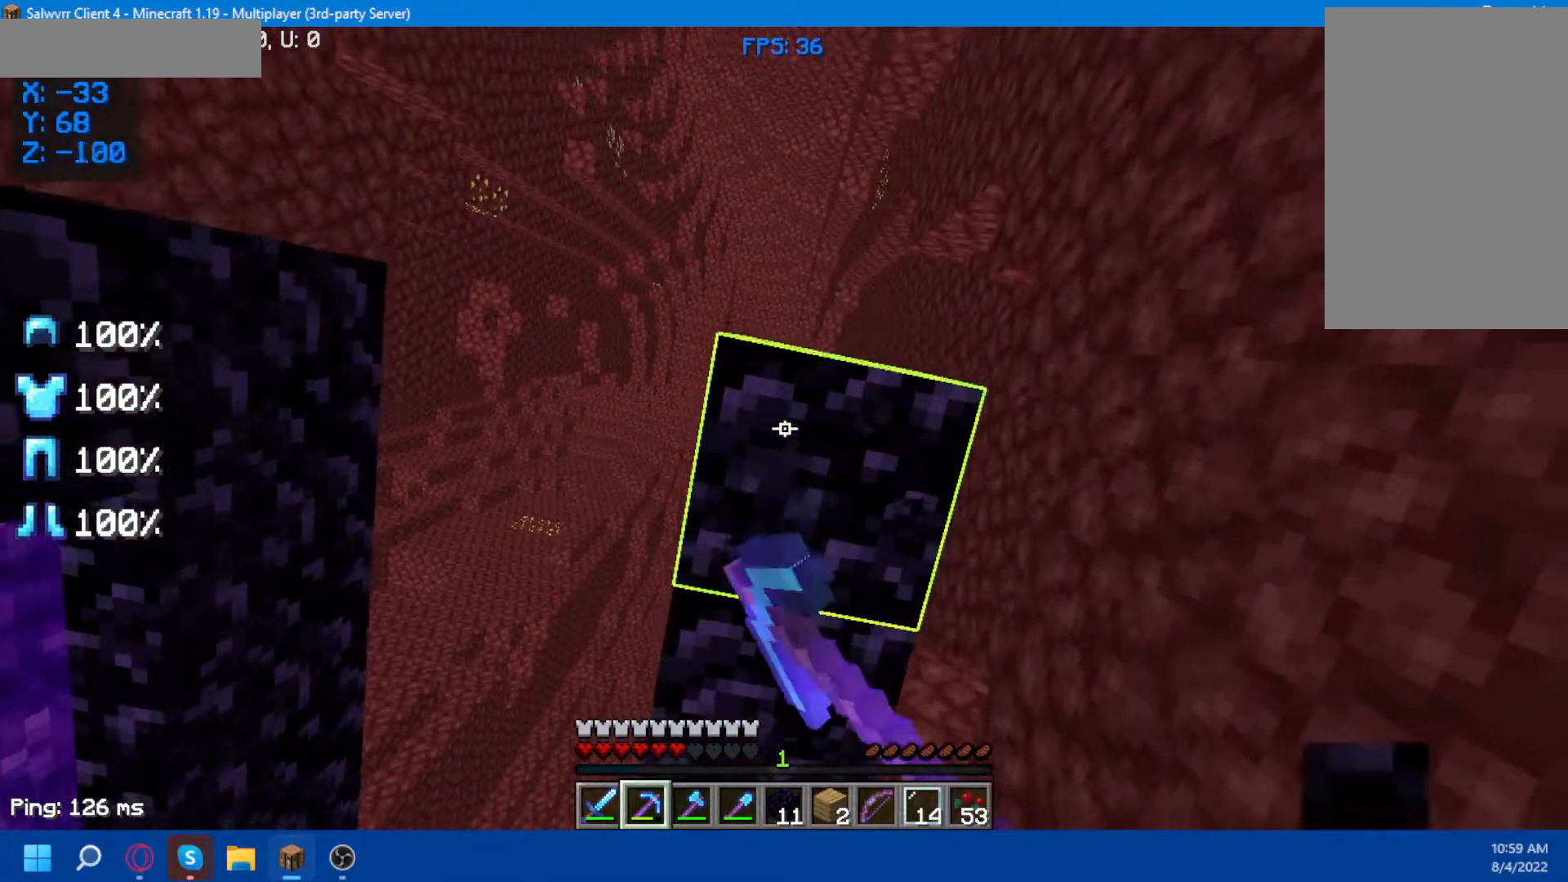
{"keys": ["w"], "mouse": ["left"], "events": [[50, "s", "down"], [50, "w", "up"], [233, "w", "down"], [267, "s", "up"]]}
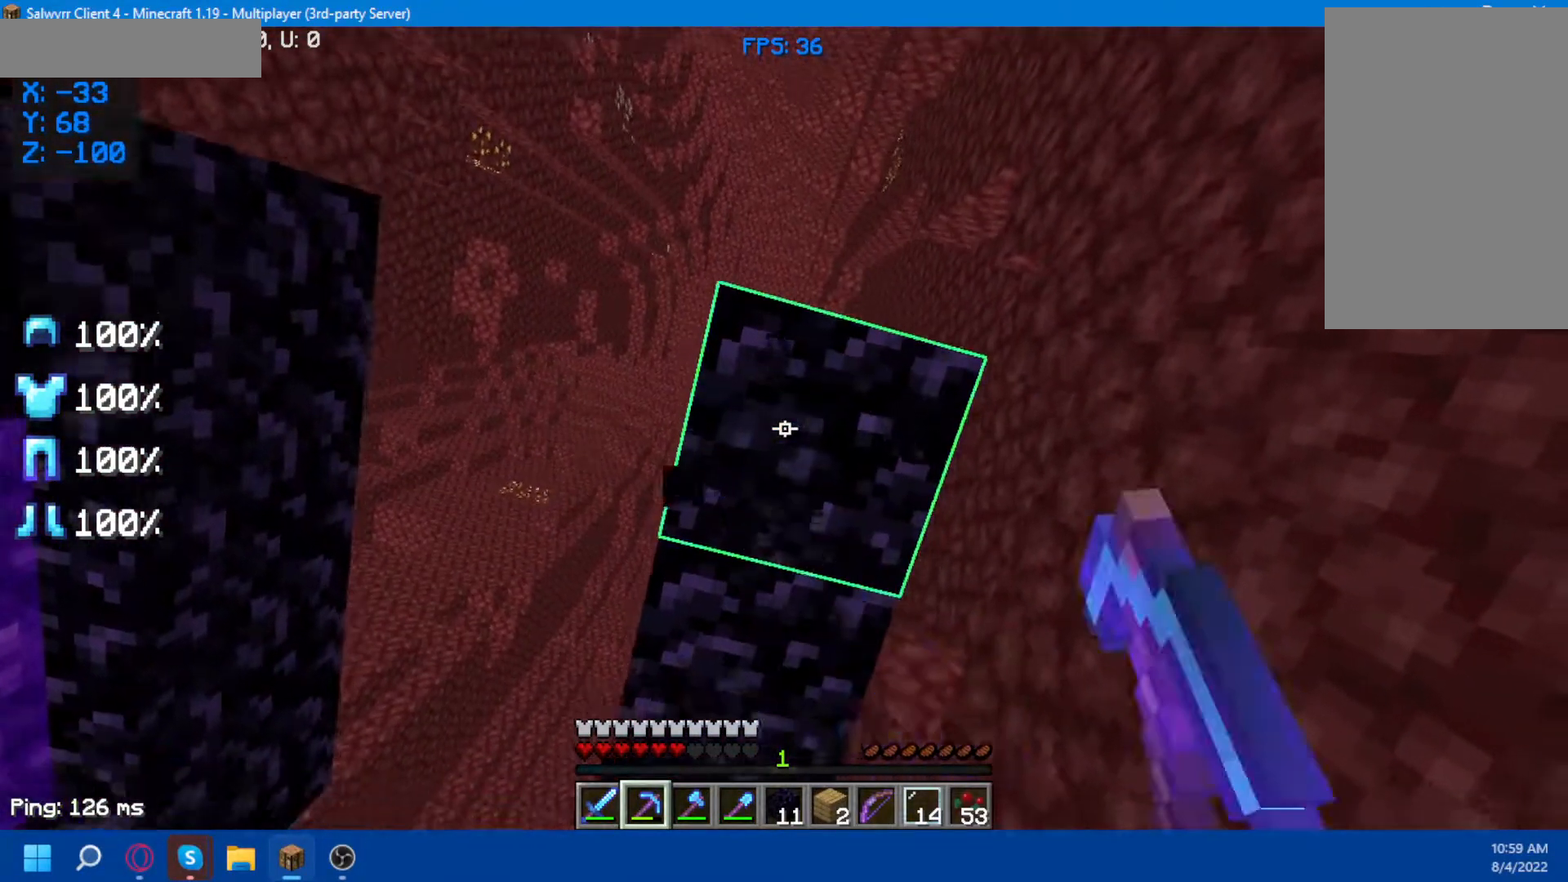
{"keys": ["s"], "mouse": ["left"], "events": [[33, "s", "down"], [33, "w", "up"], [200, "s", "up"], [200, "w", "down"], [417, "s", "down"], [417, "w", "up"]]}
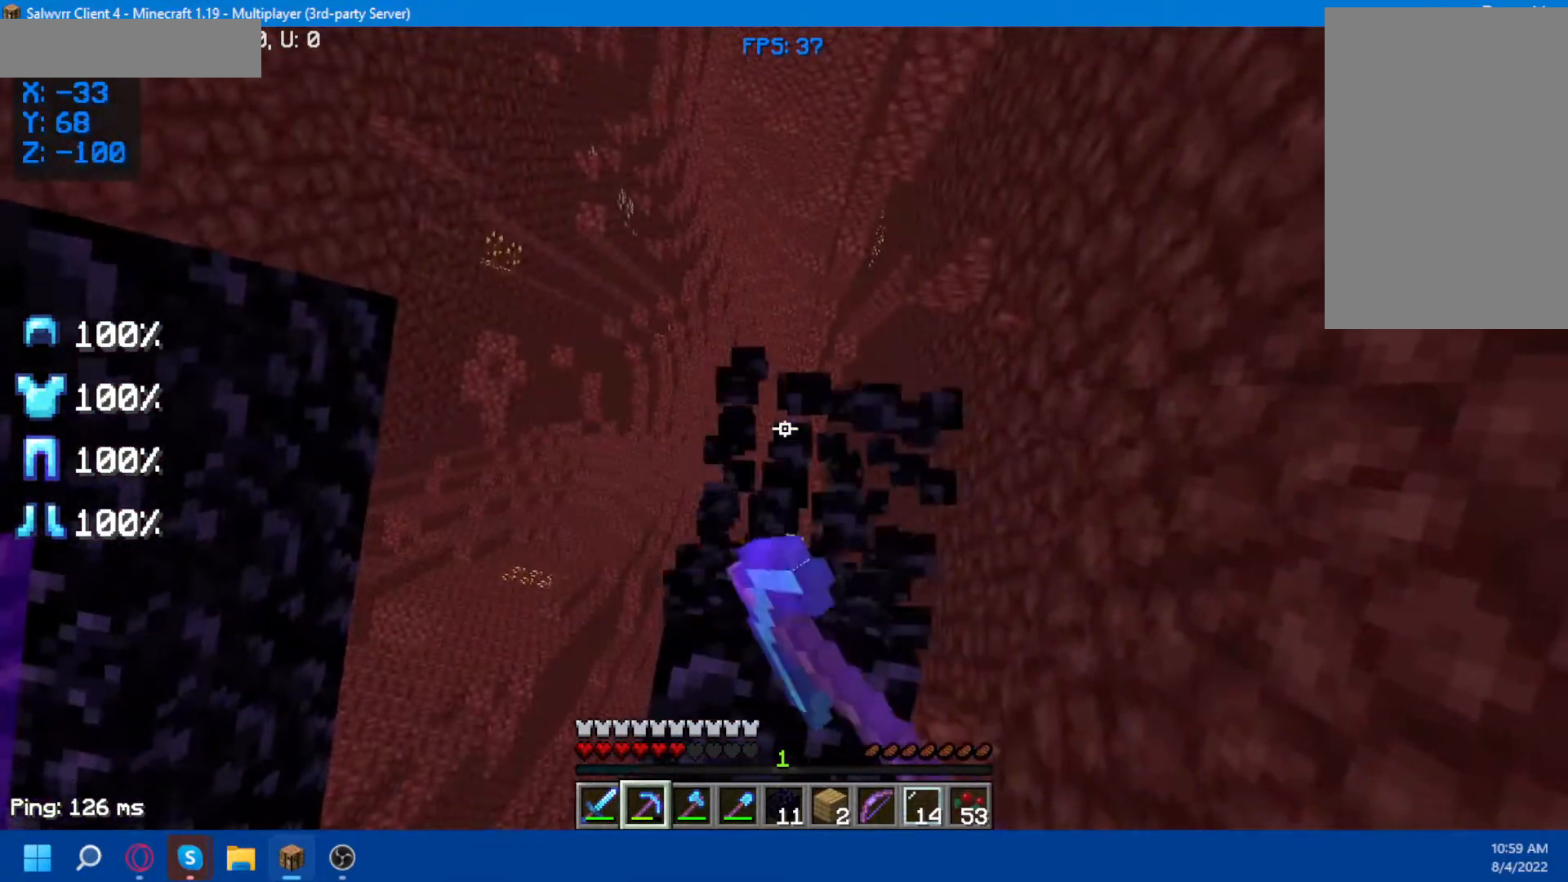
{"keys": ["w"], "mouse": ["left"], "events": [[117, "s", "up"], [117, "w", "down"], [283, "s", "down"], [283, "w", "up"], [450, "s", "up"], [450, "w", "down"]]}
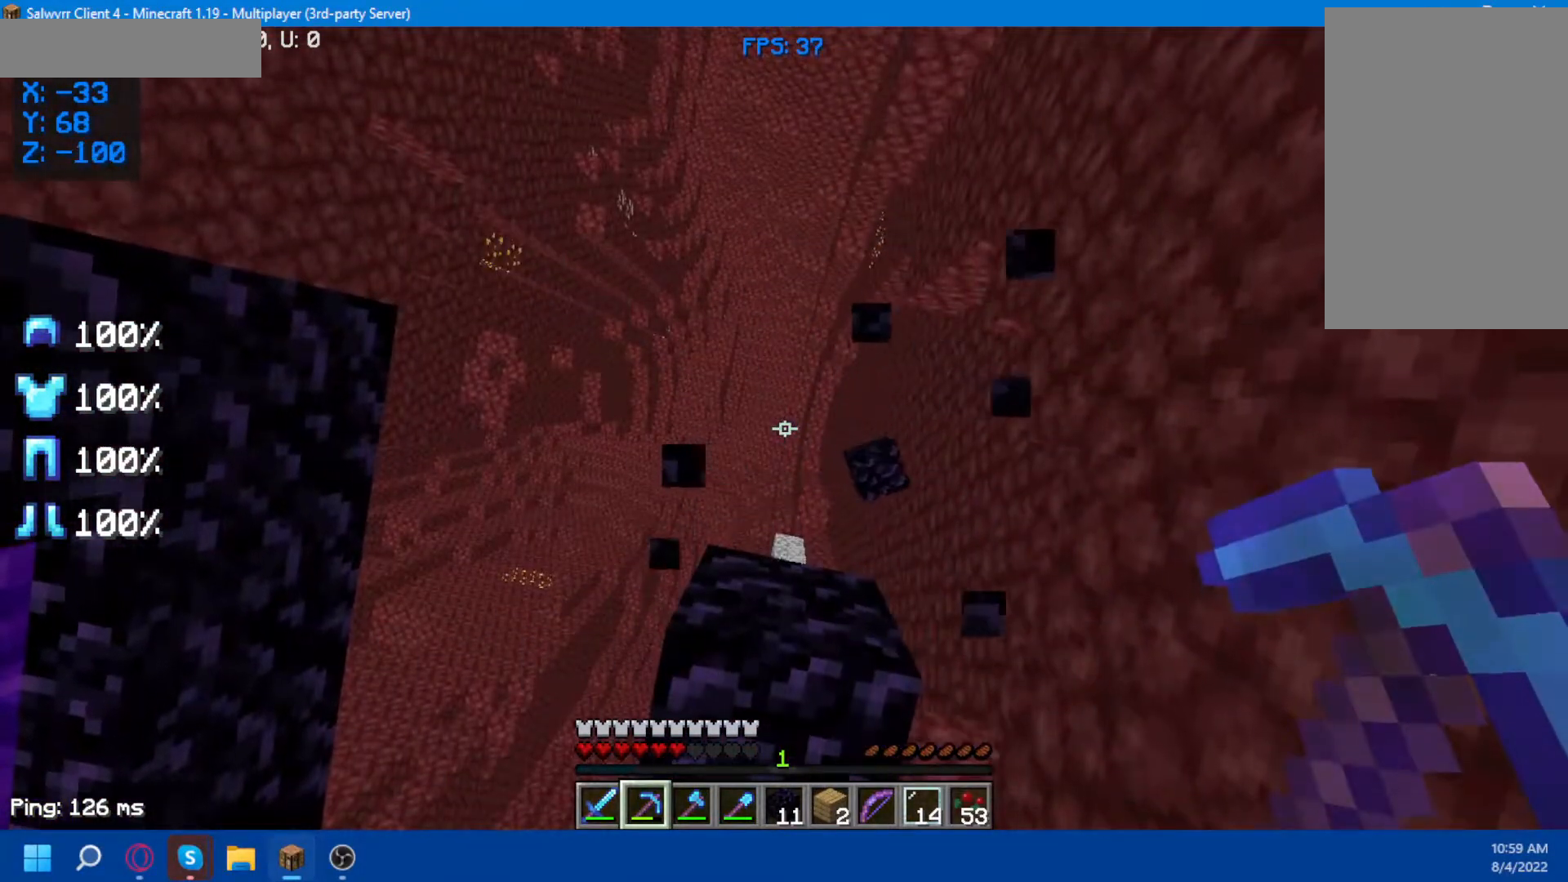
{"keys": [], "mouse": ["left"], "events": [[150, "s", "down"], [150, "w", "up"], [317, "s", "up"], [317, "w", "down"], [483, "w", "up"]]}
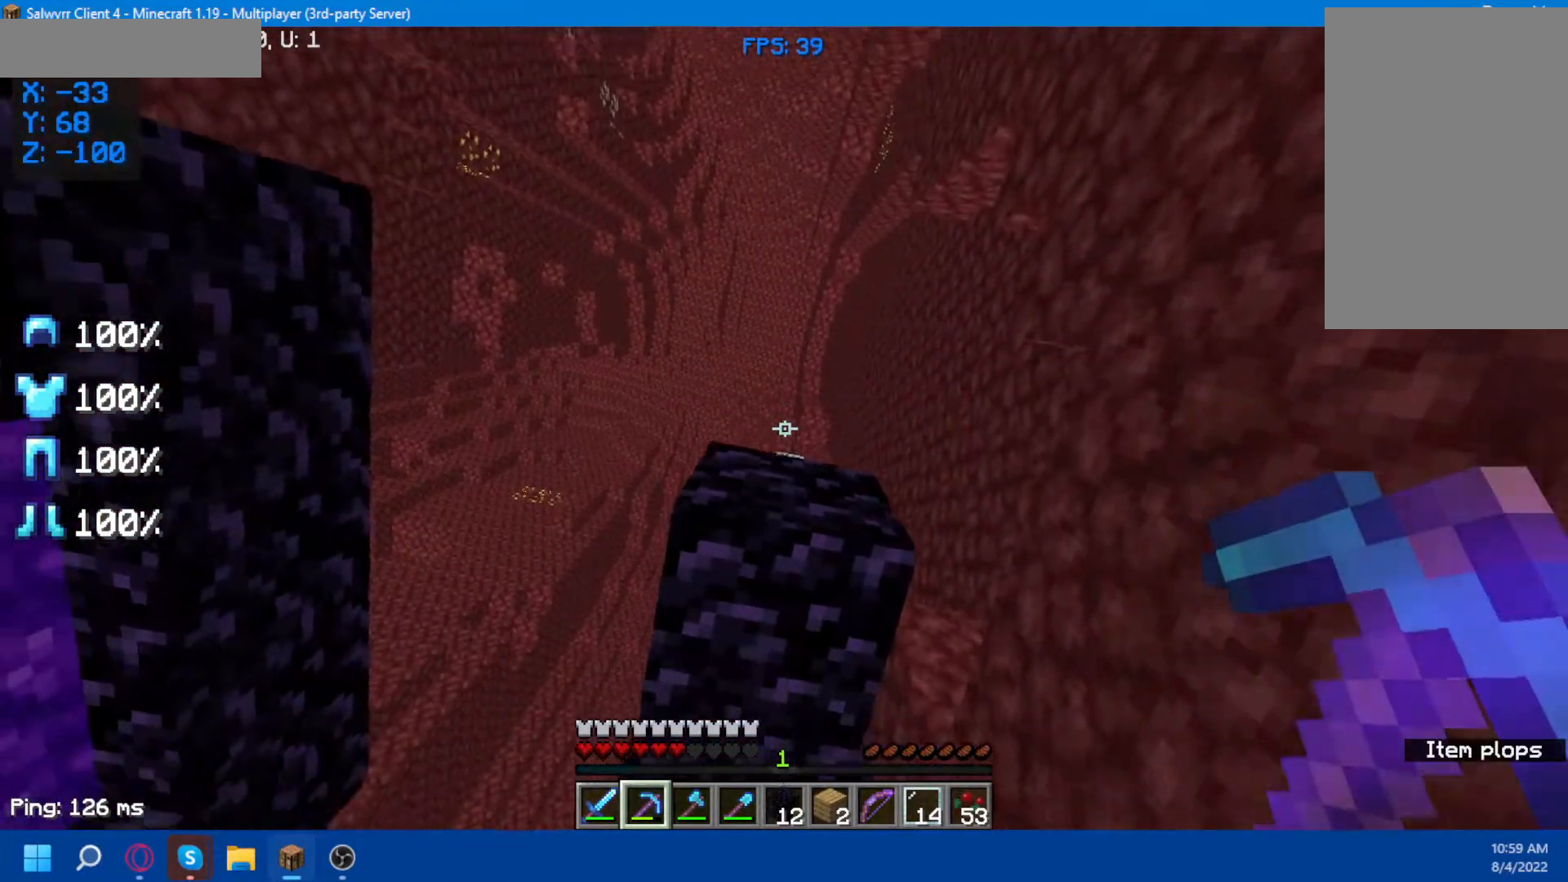
{"keys": ["w"], "mouse": ["left"], "events": [[17, "s", "down"], [200, "s", "up"], [200, "w", "down"]]}
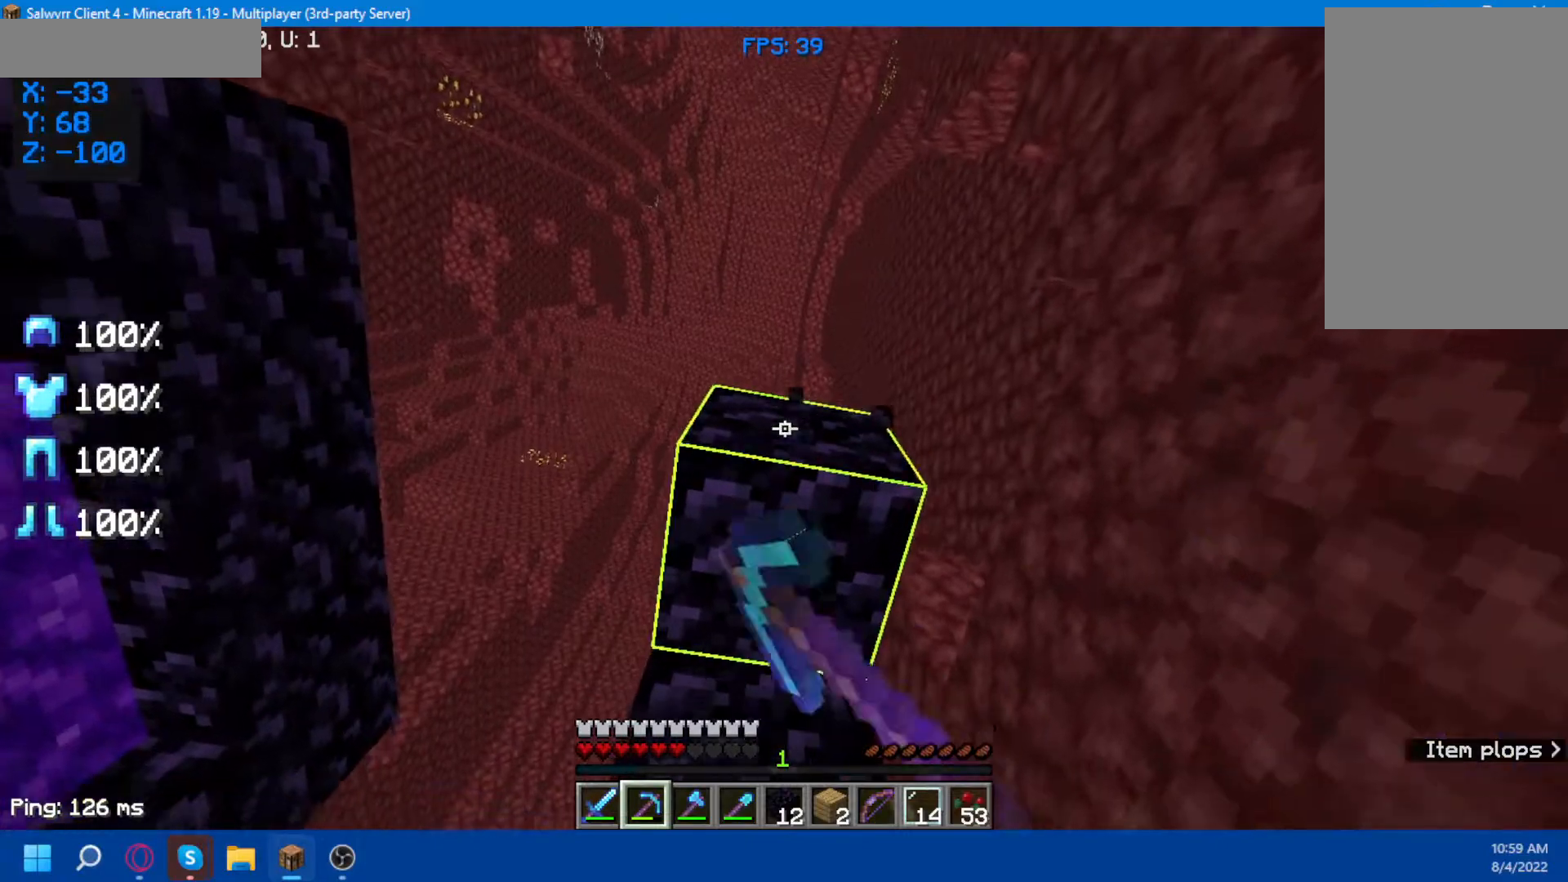
{"keys": [], "mouse": ["left"], "events": [[217, "w", "up"]]}
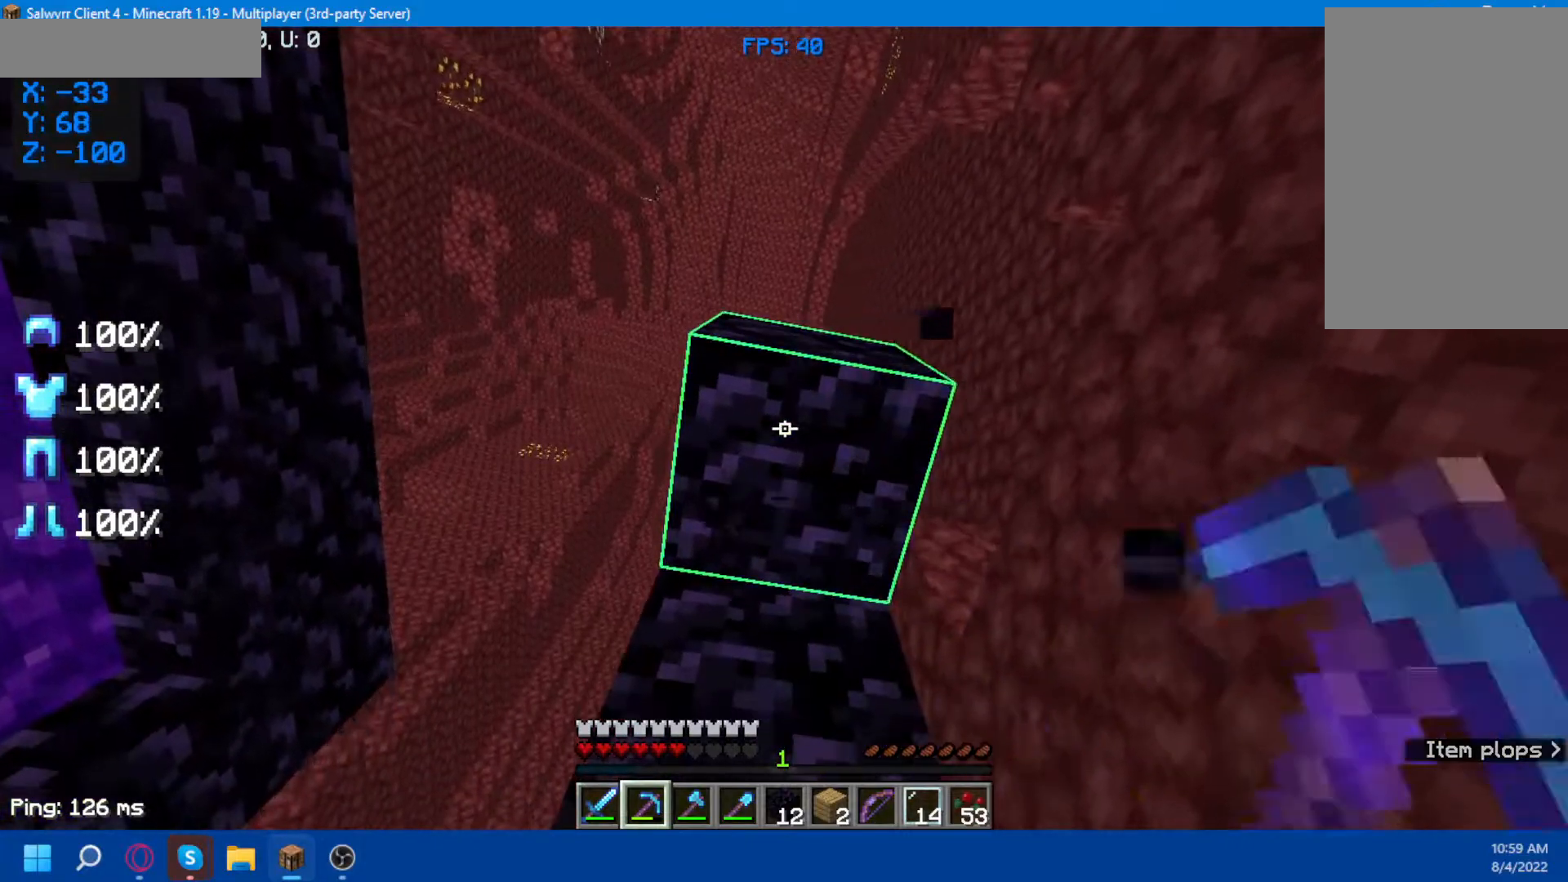
{"keys": [], "mouse": ["left"], "events": []}
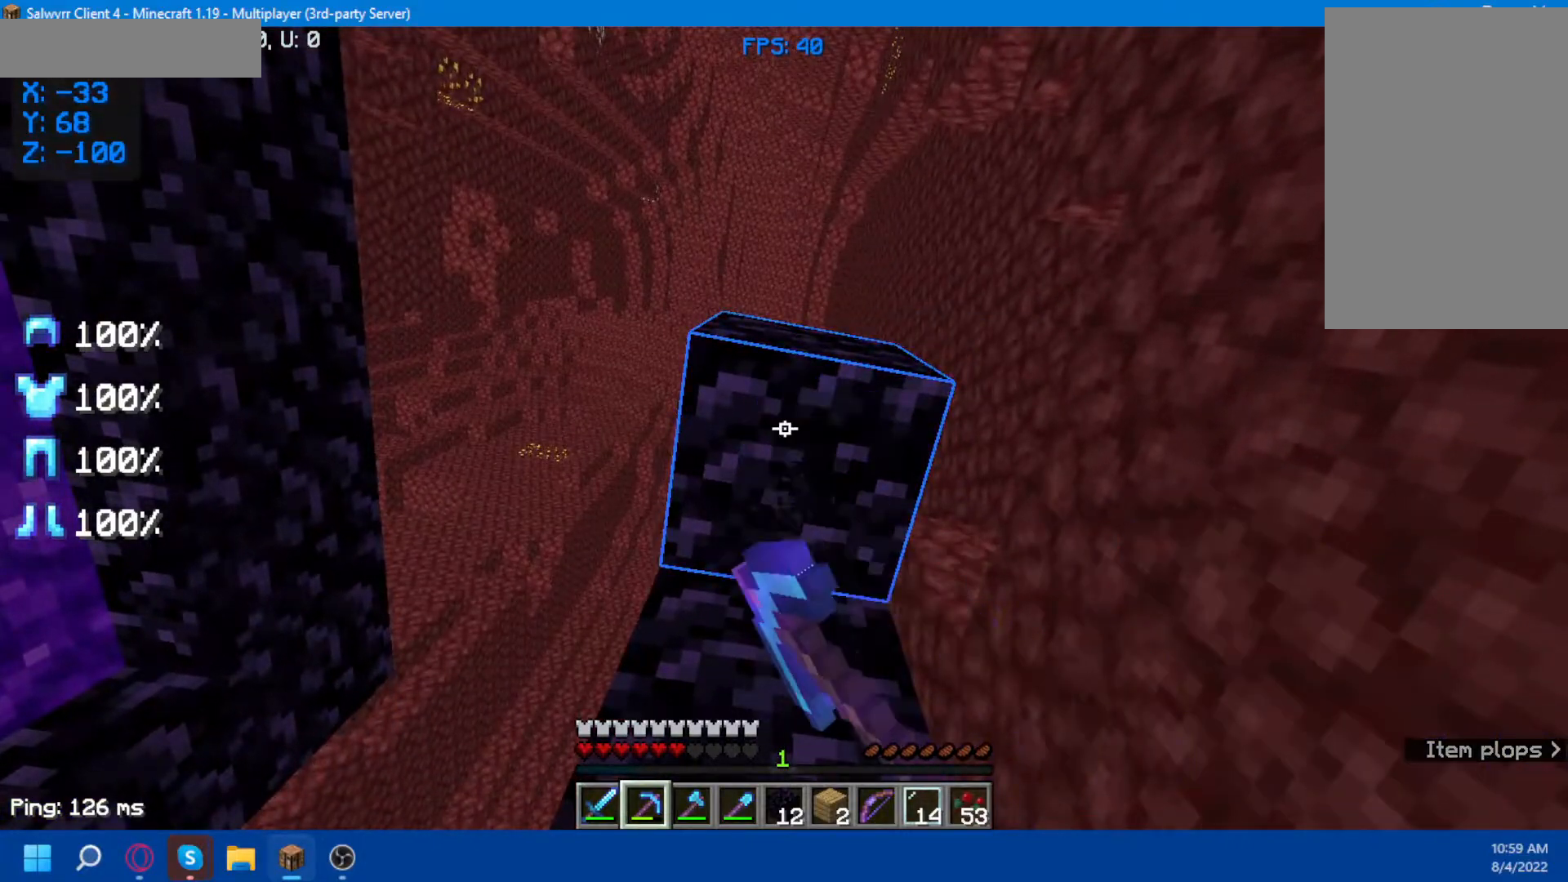
{"keys": ["w"], "mouse": ["left"], "events": [[367, "w", "down"]]}
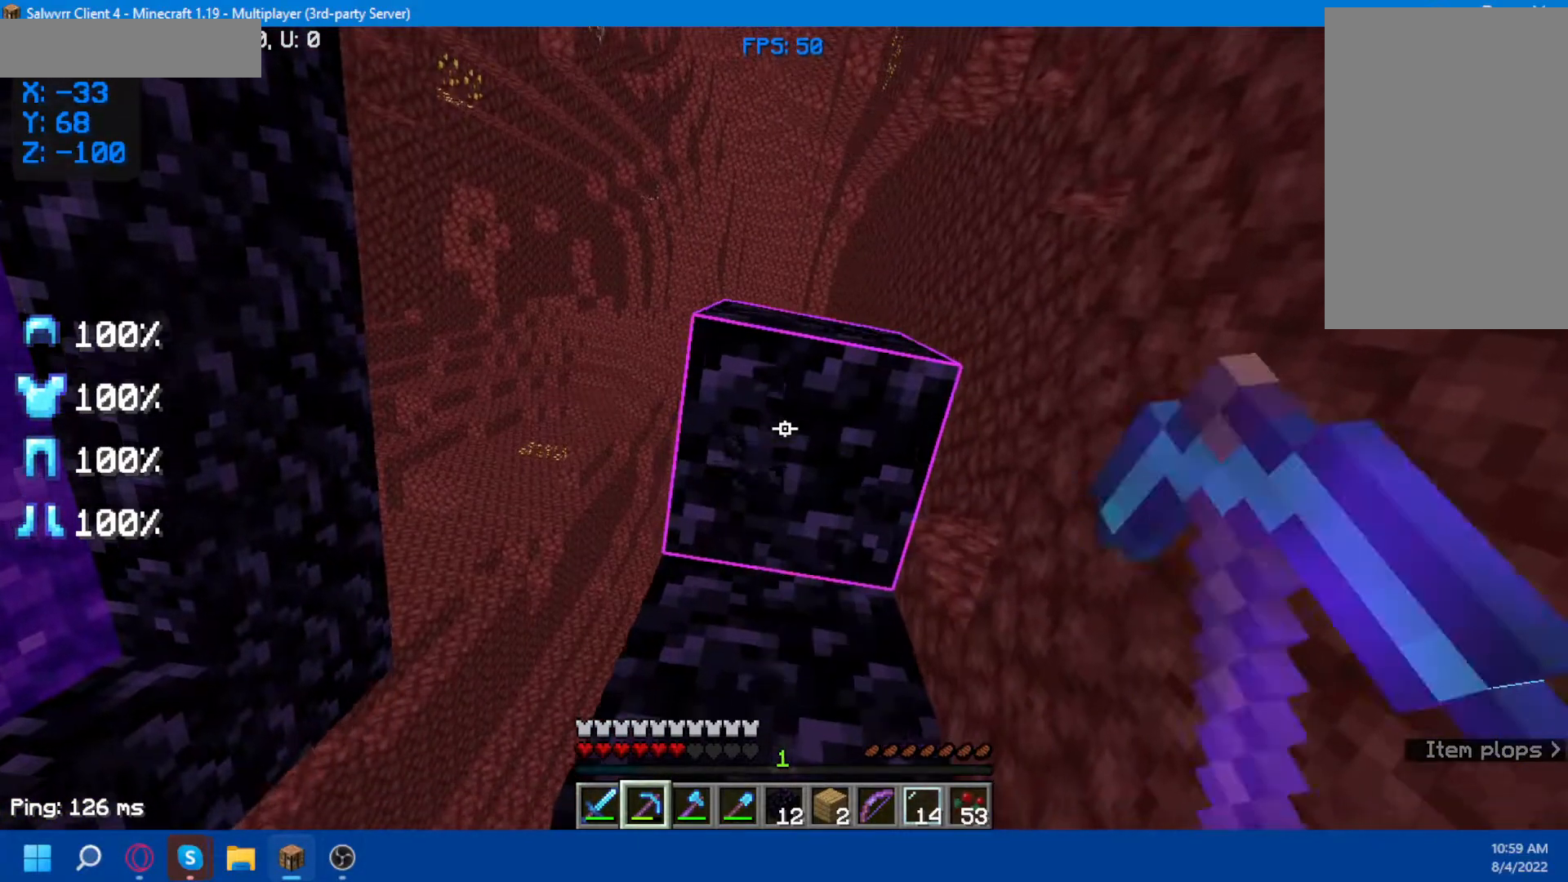
{"keys": [], "mouse": ["left"], "events": [[17, "w", "up"], [333, "w", "down"], [467, "w", "up"]]}
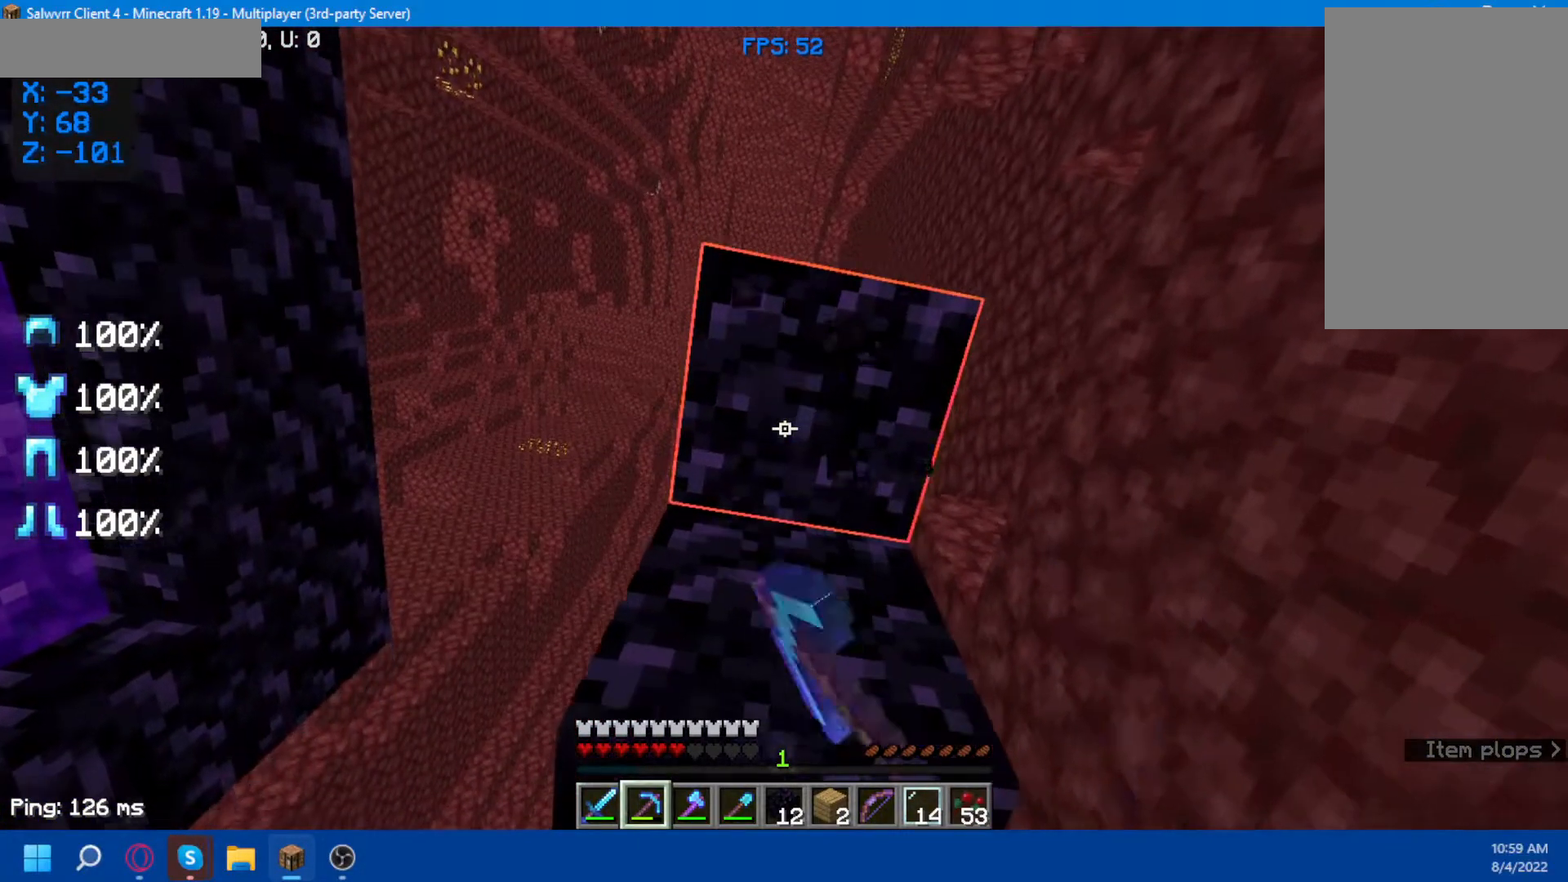
{"keys": [], "mouse": ["left"], "events": []}
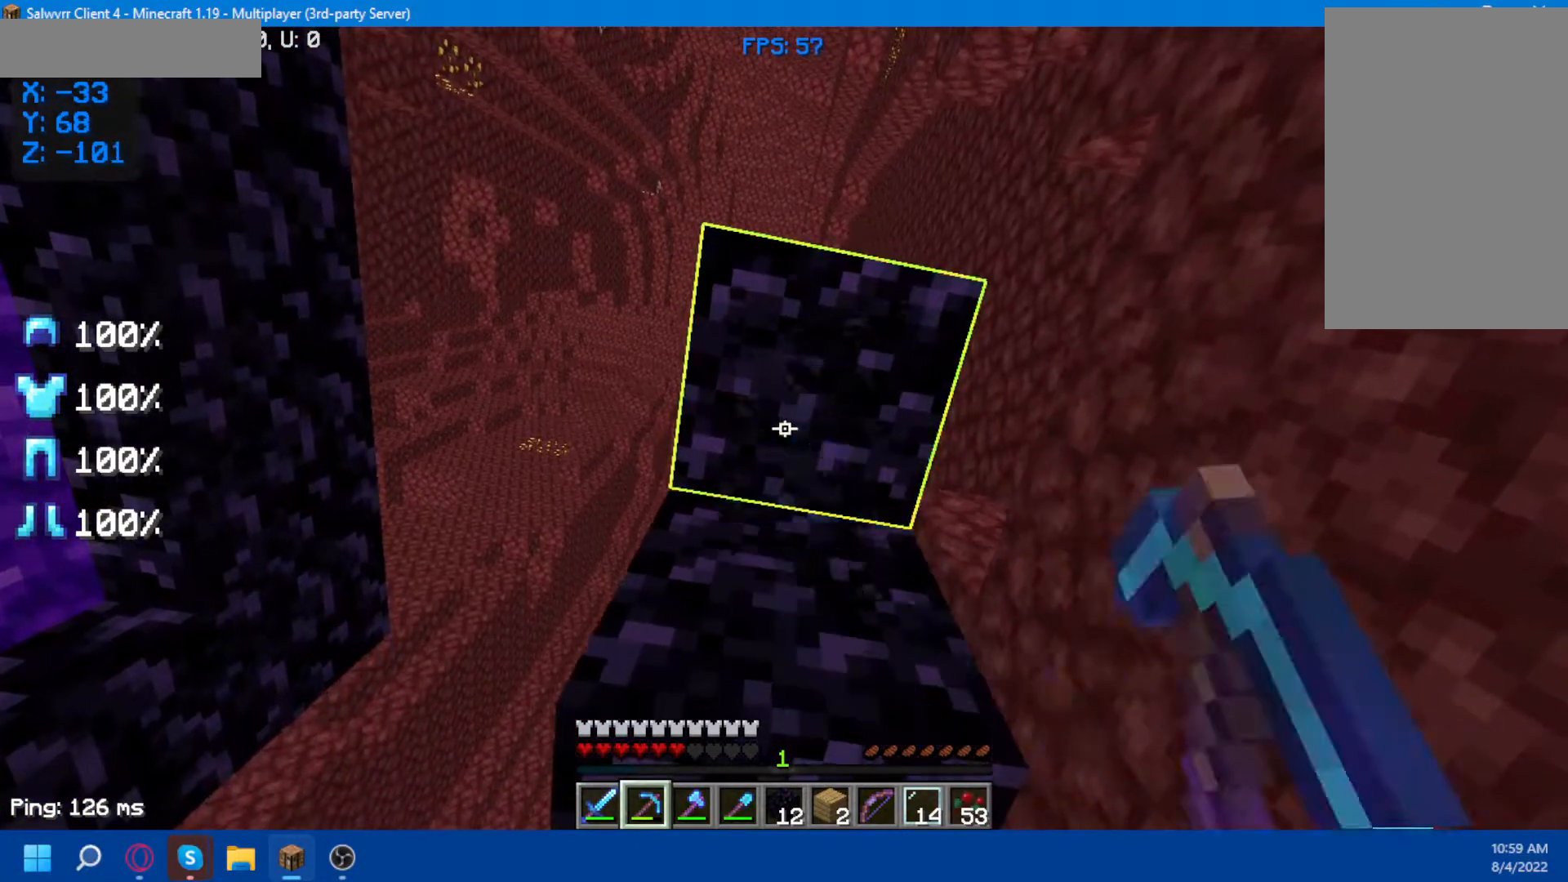
{"keys": [], "mouse": ["left"], "events": []}
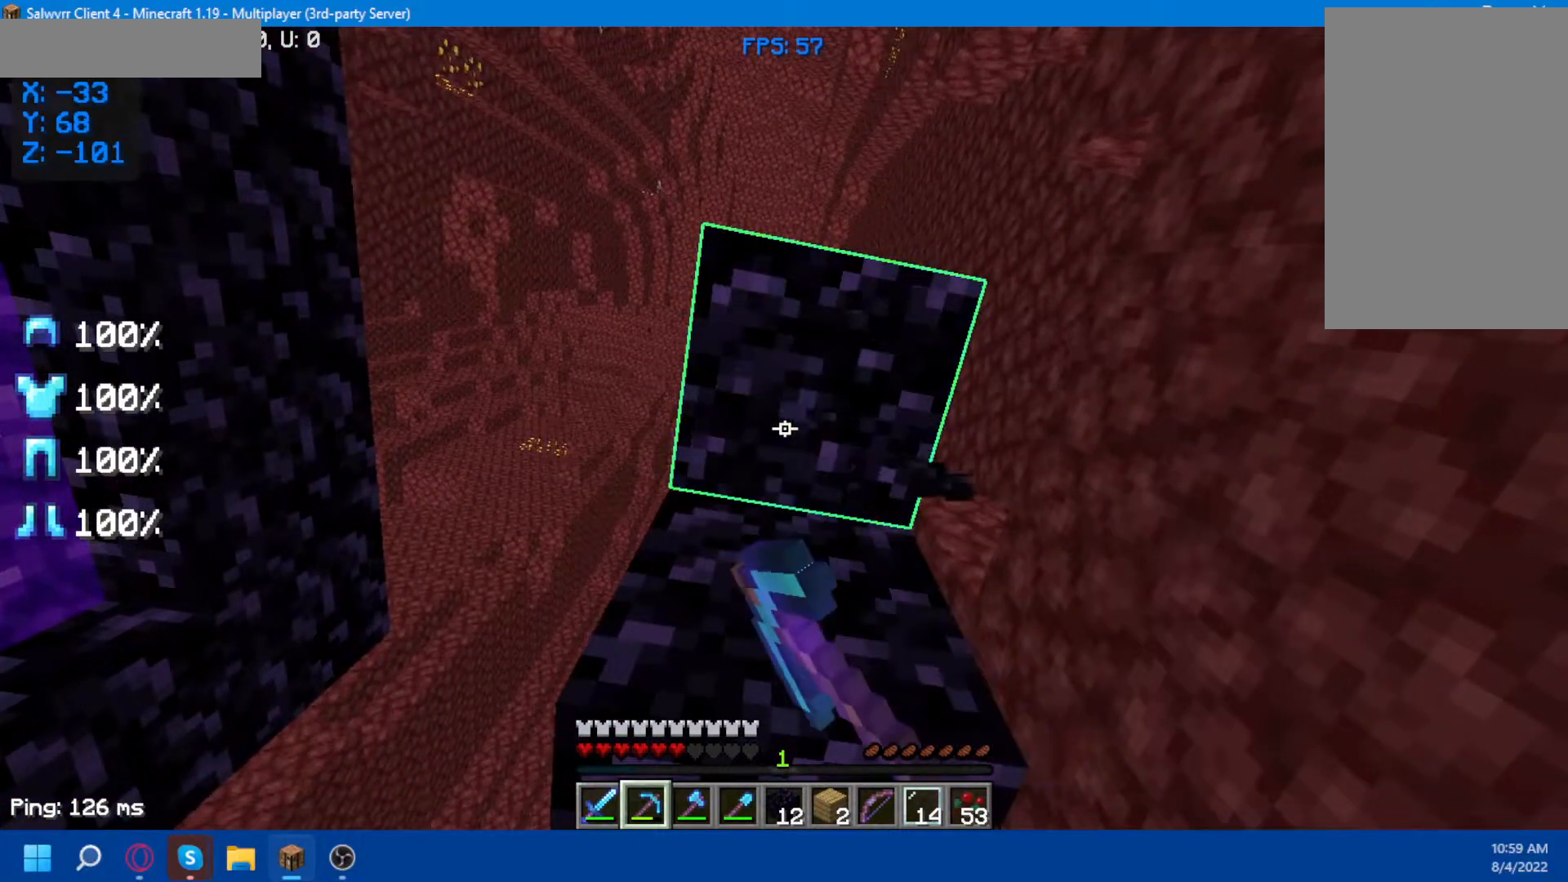
{"keys": [], "mouse": ["left"], "events": []}
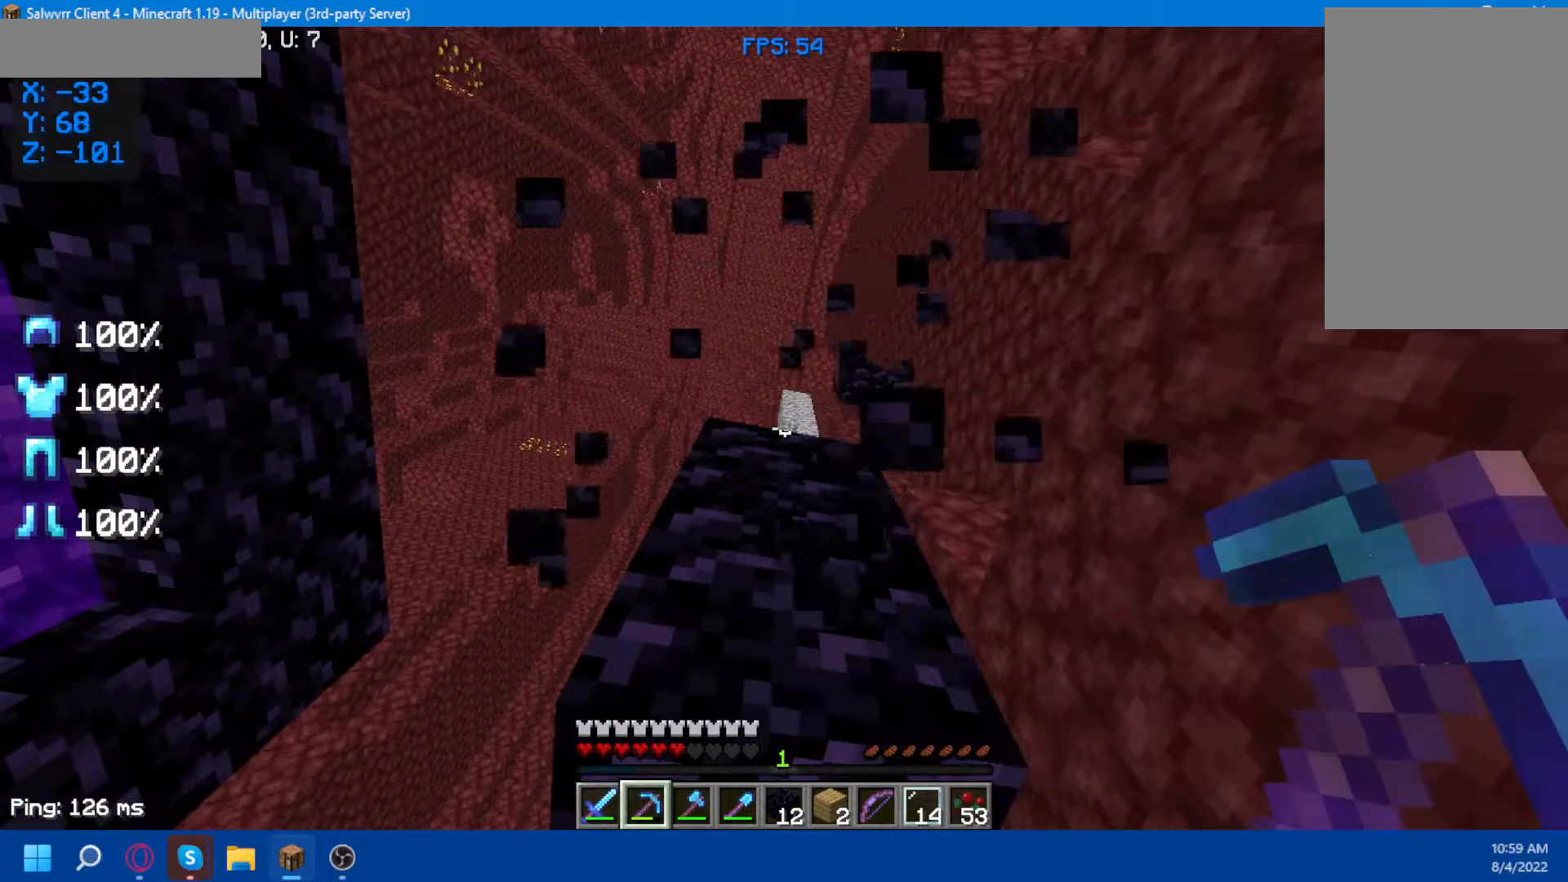
{"keys": [], "mouse": ["left"], "events": []}
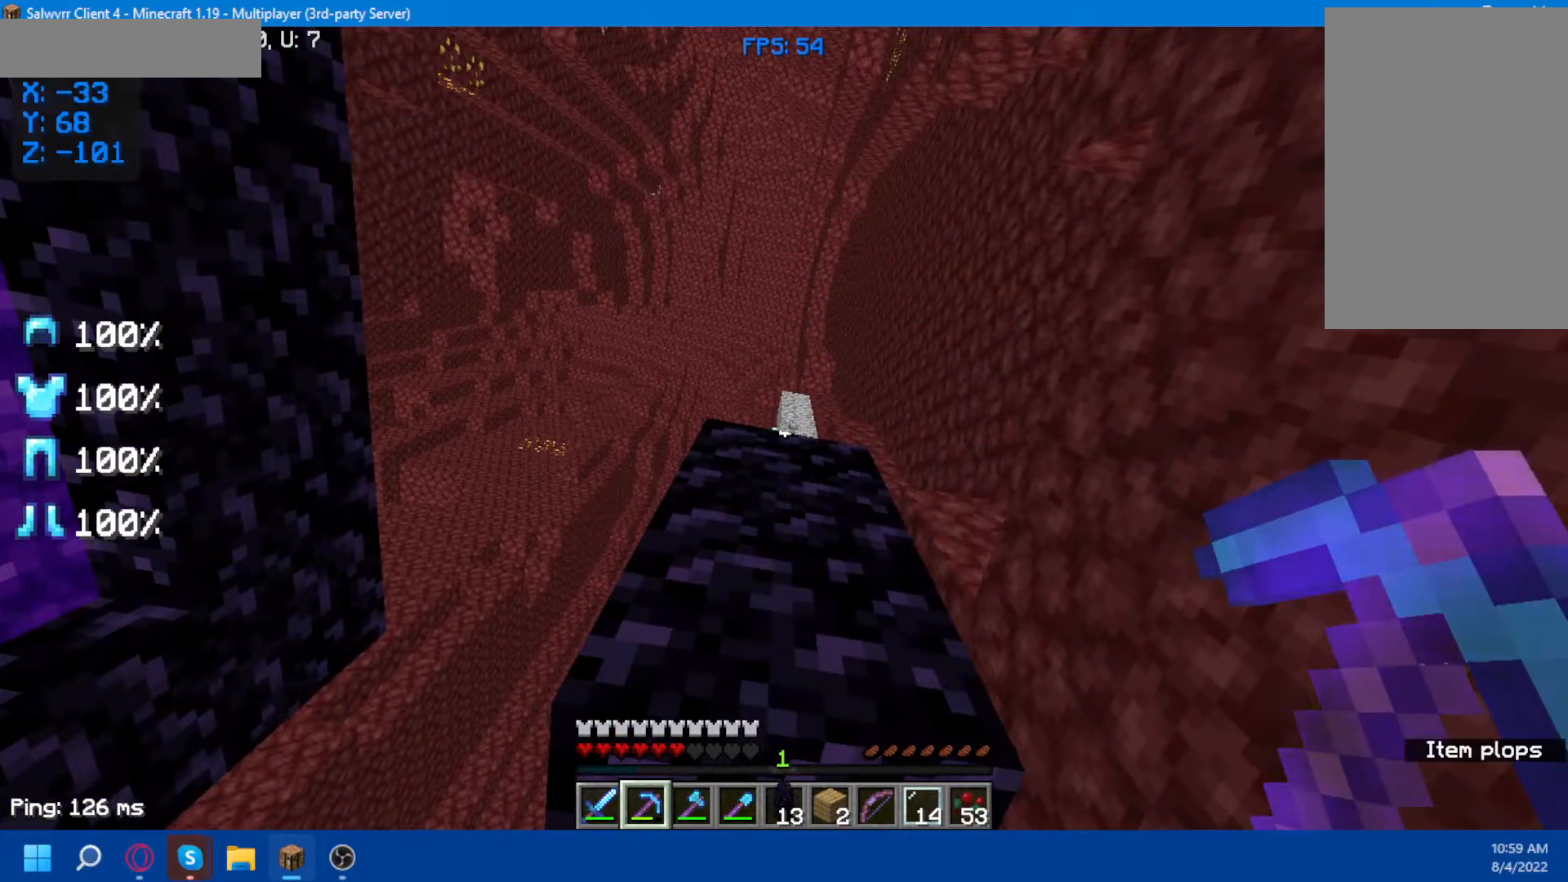
{"keys": [], "mouse": ["left"], "events": []}
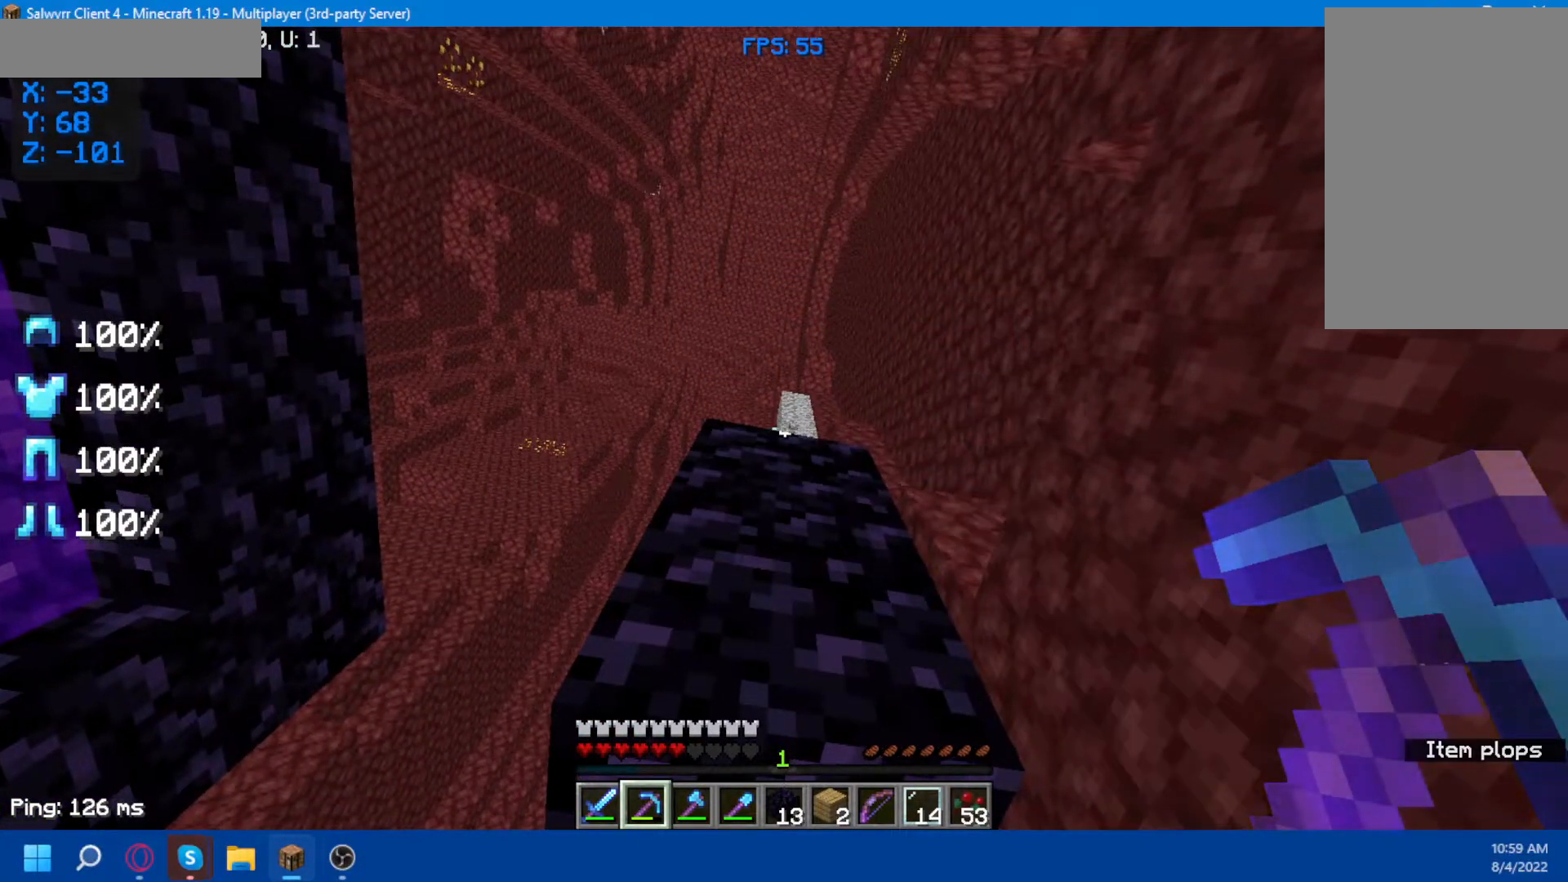
{"keys": [], "mouse": ["left"], "events": []}
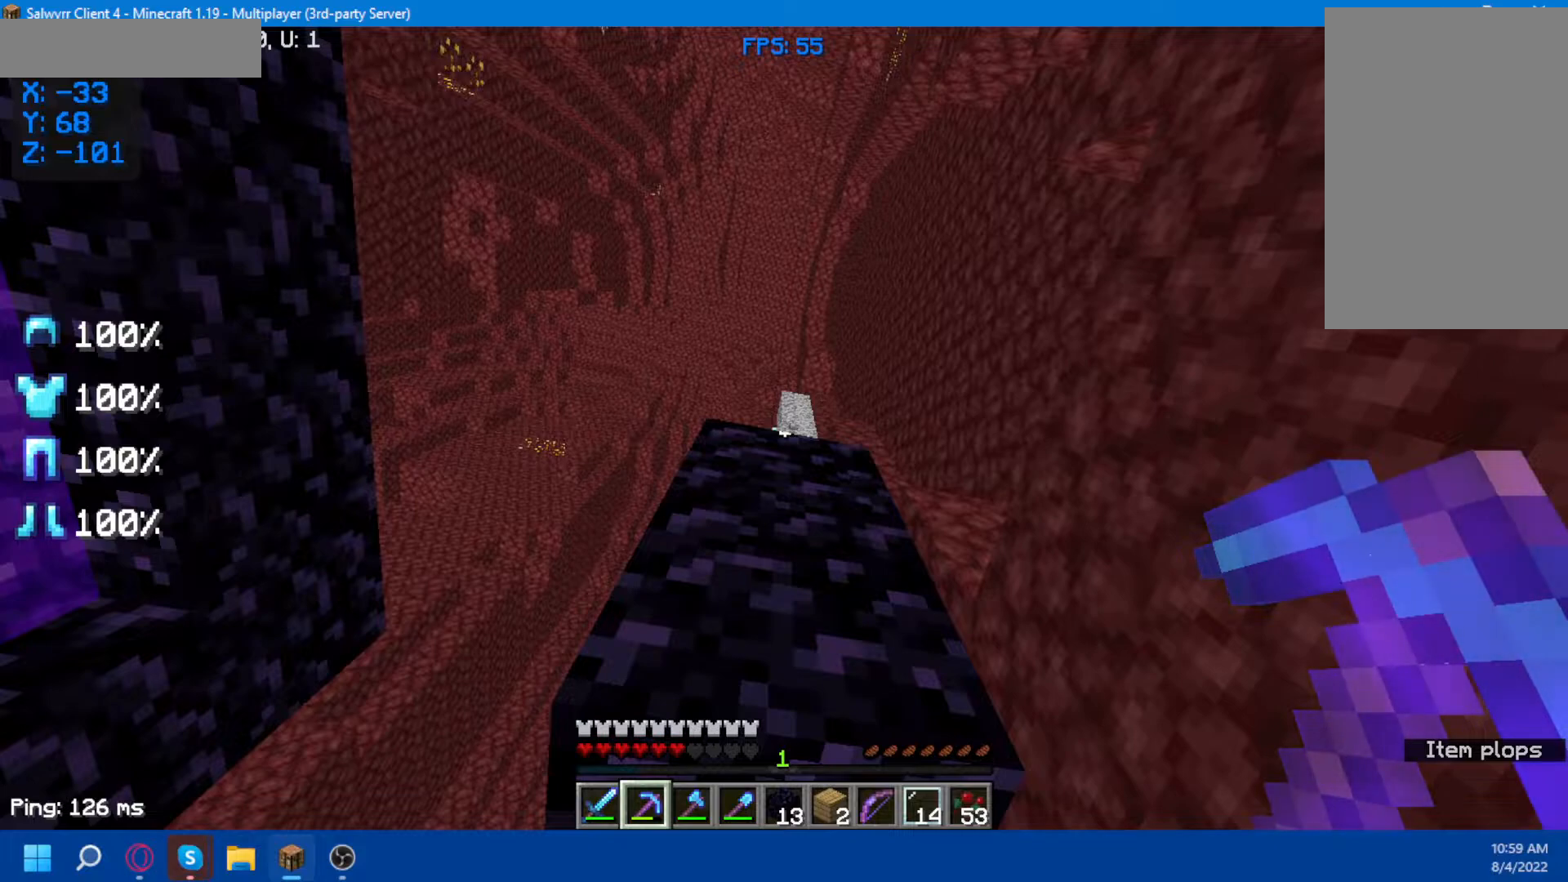
{"keys": ["w"], "mouse": ["left"], "events": [[100, "mouse_left", "up"], [217, "mouse_left", "down"], [350, "w", "down"]]}
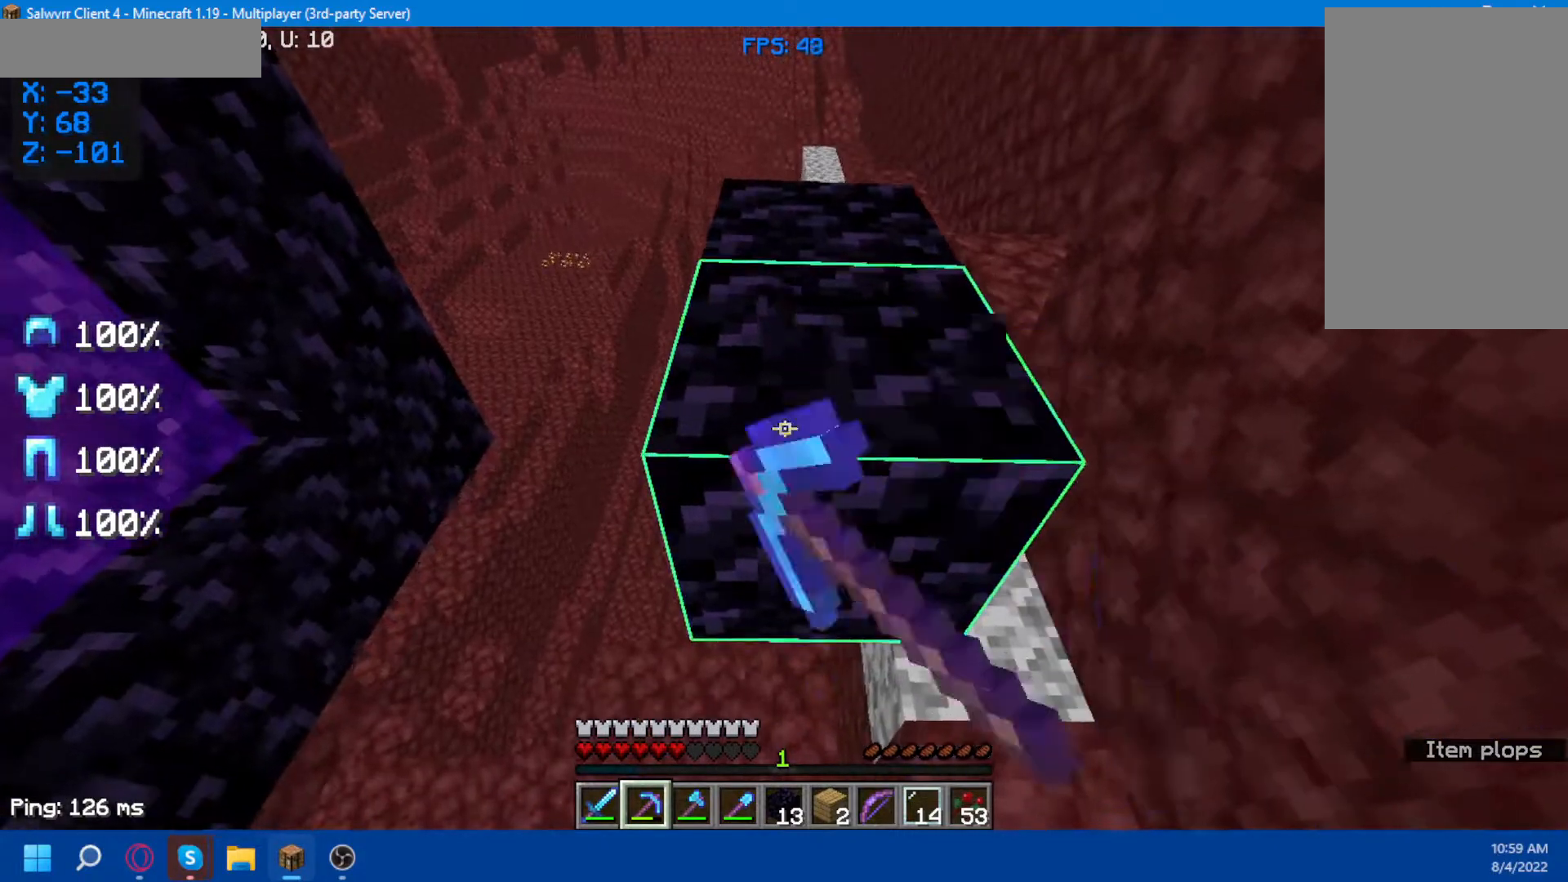
{"keys": ["w"], "mouse": ["left"], "events": []}
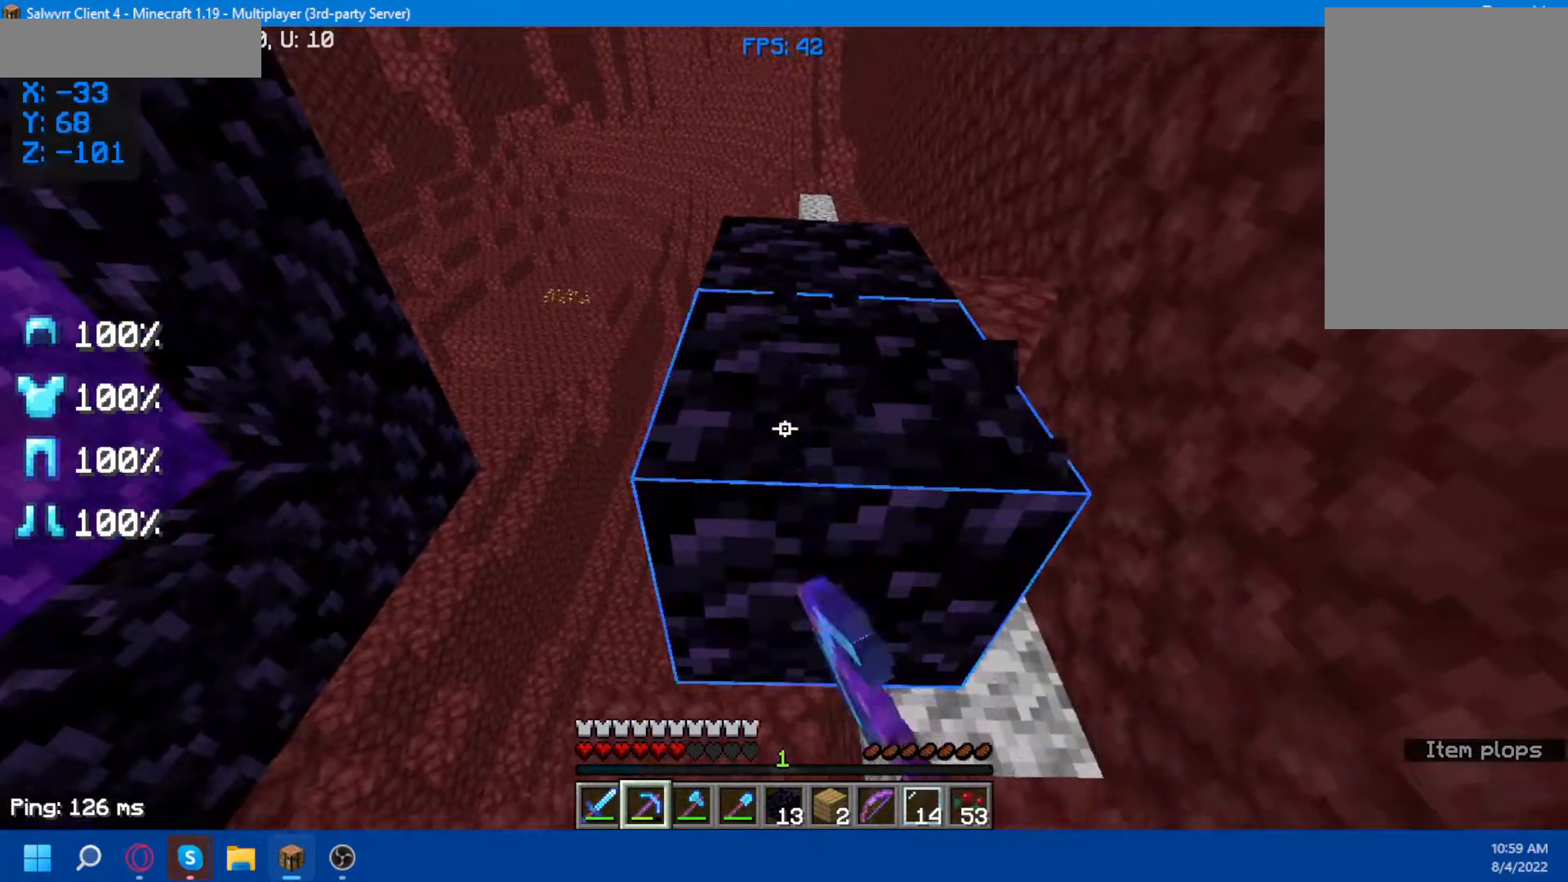
{"keys": ["w"], "mouse": ["left"], "events": []}
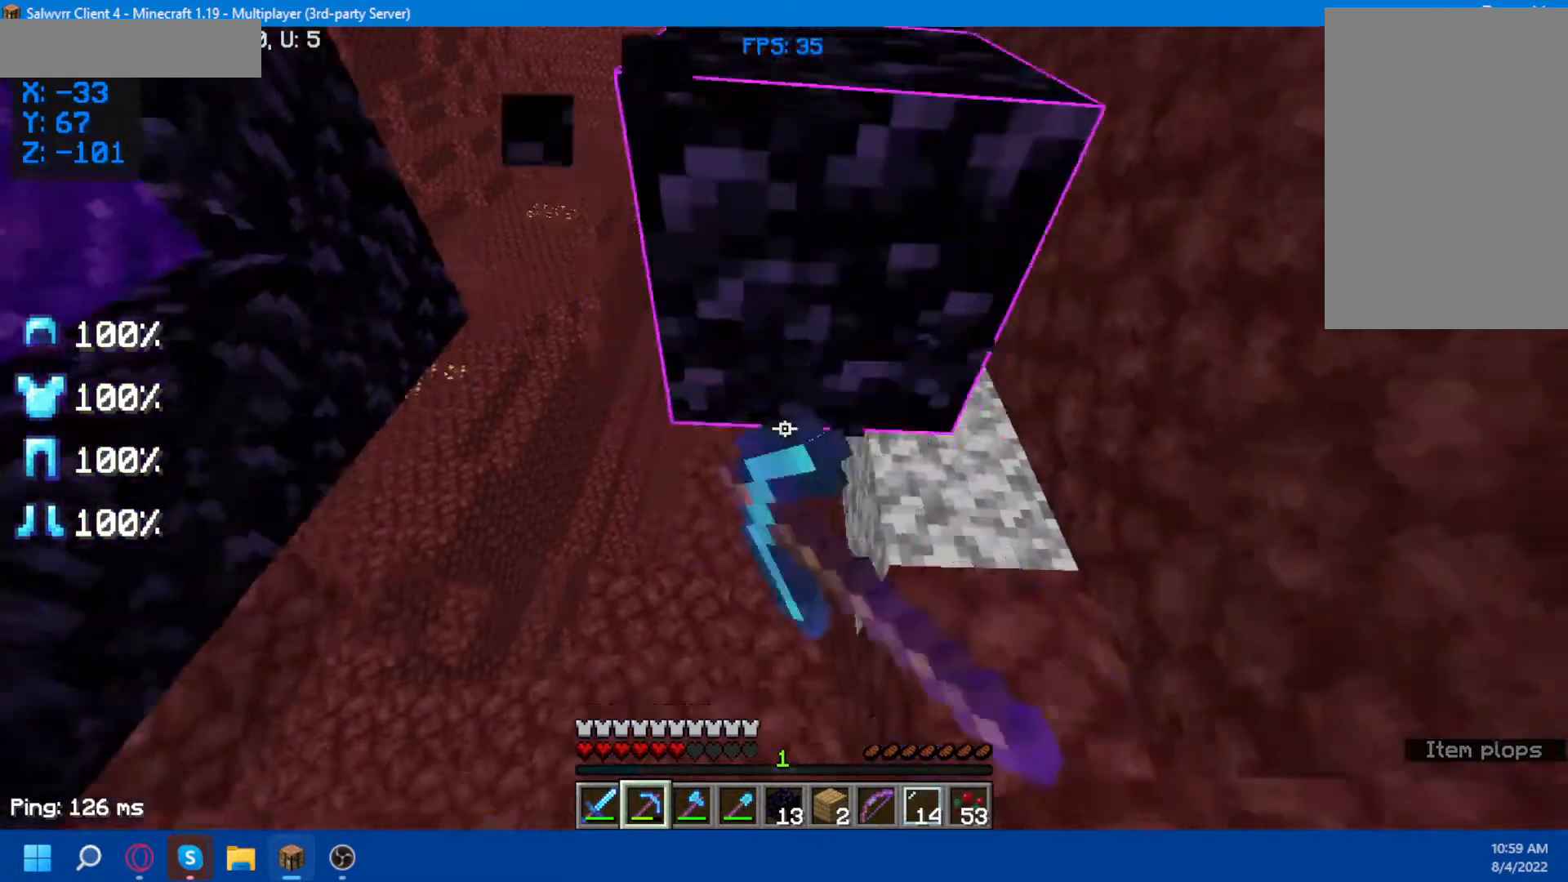
{"keys": [], "mouse": ["left"], "events": [[133, "w", "up"]]}
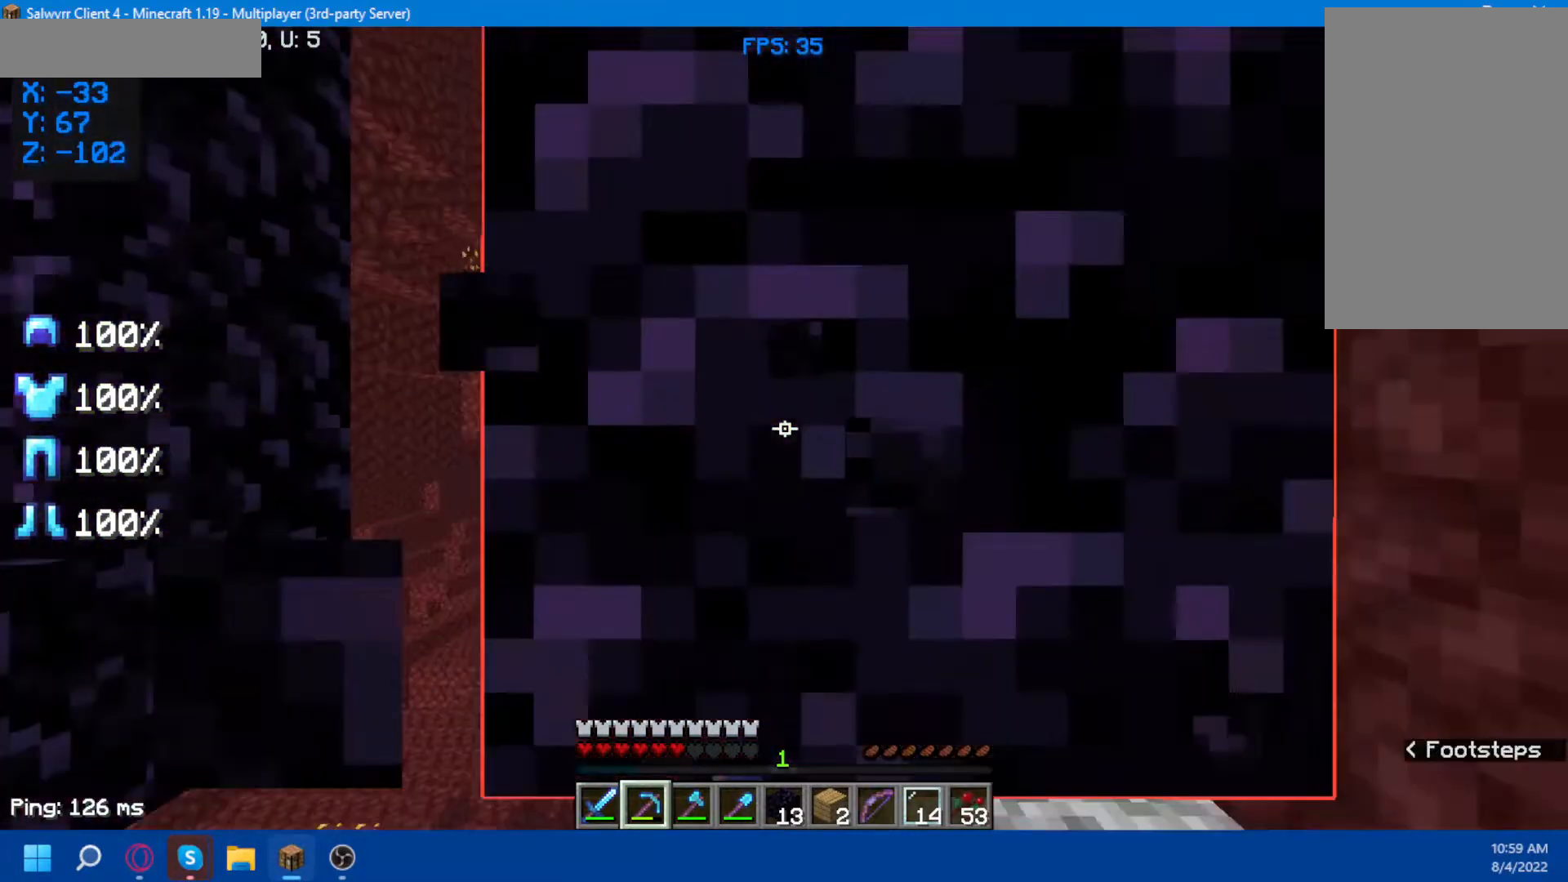
{"keys": [], "mouse": ["left"], "events": []}
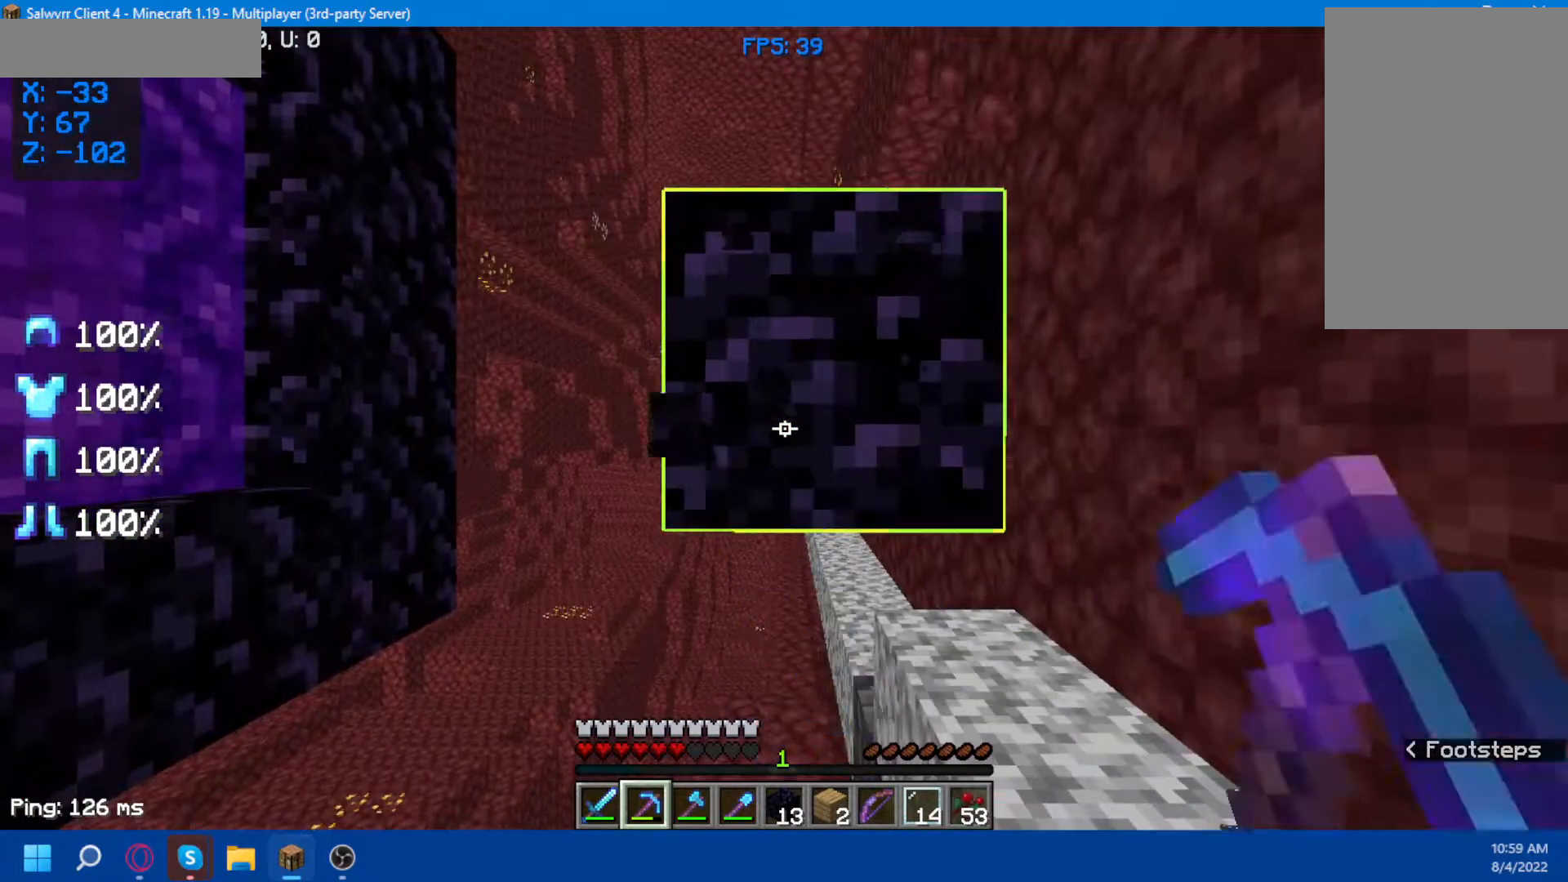
{"keys": [], "mouse": ["left"], "events": []}
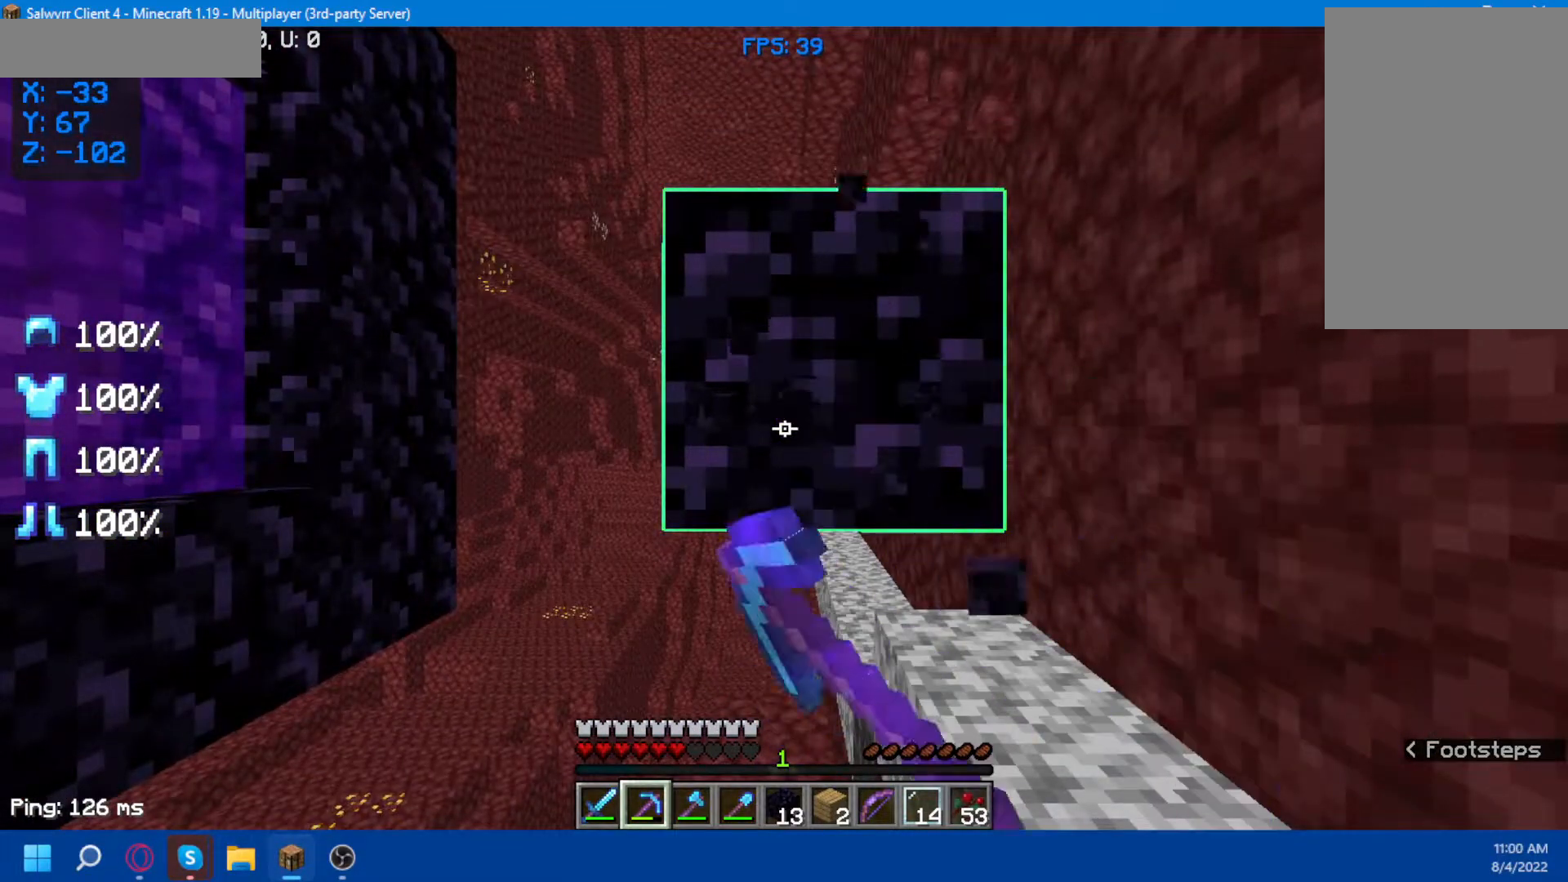
{"keys": [], "mouse": ["left"], "events": []}